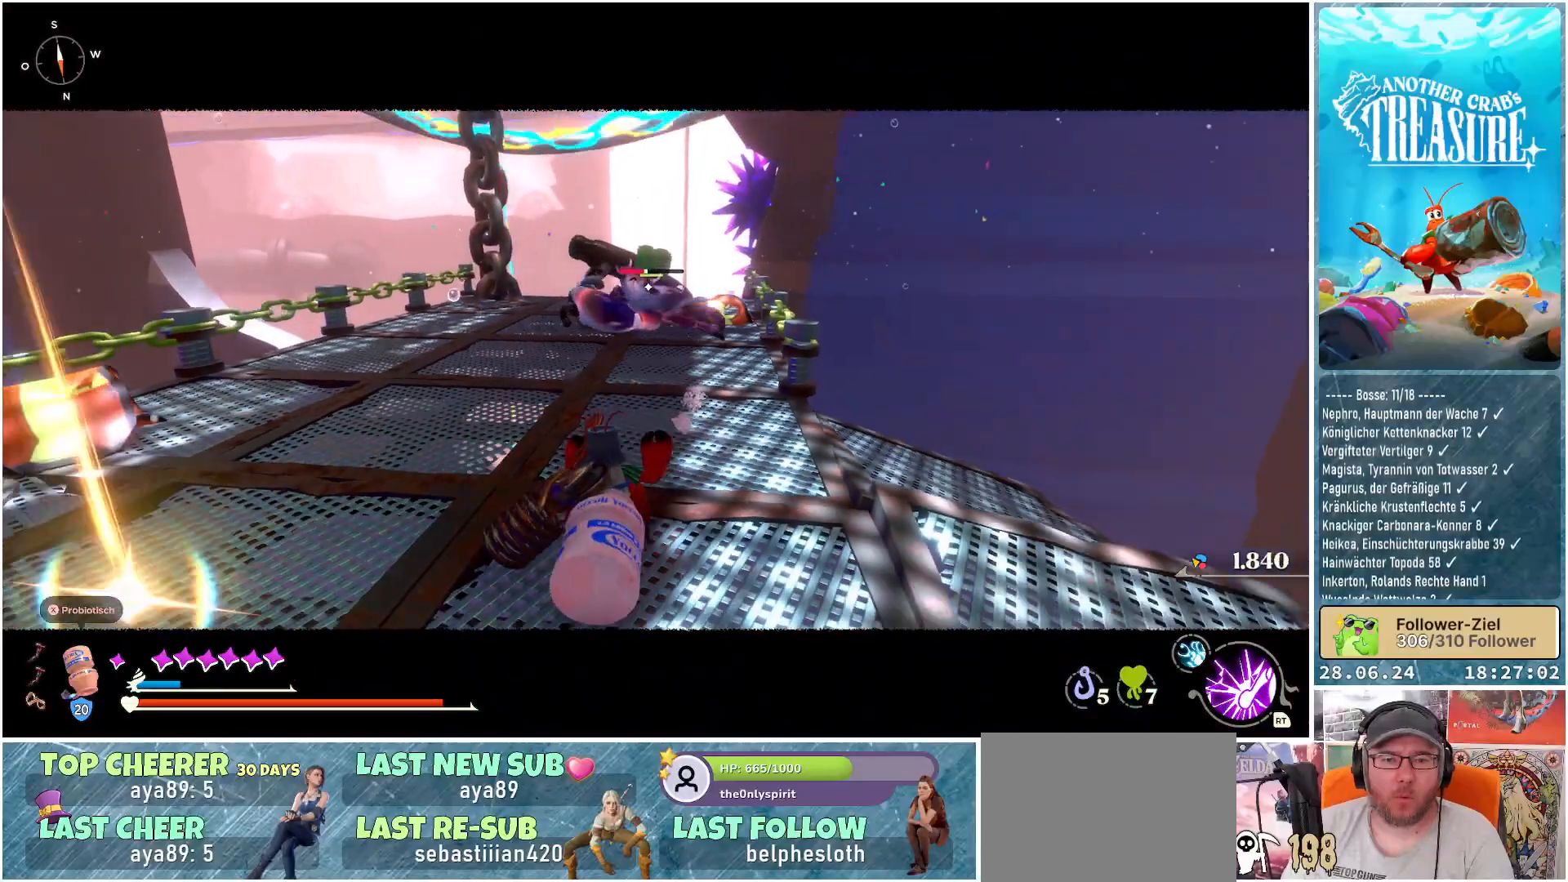
Gameplay with a controller (Xbox layout); each line is a JSON object with the inputs held at the frame after it. "events" lists button and stick changes between this image and that frame as [ms after this image, input, new state], when the widget could be followed in between. Not read: L3.
{"buttons": [], "left_stick": "down-right", "right_stick": "center", "events": [[250, "left_stick", "down-right"]]}
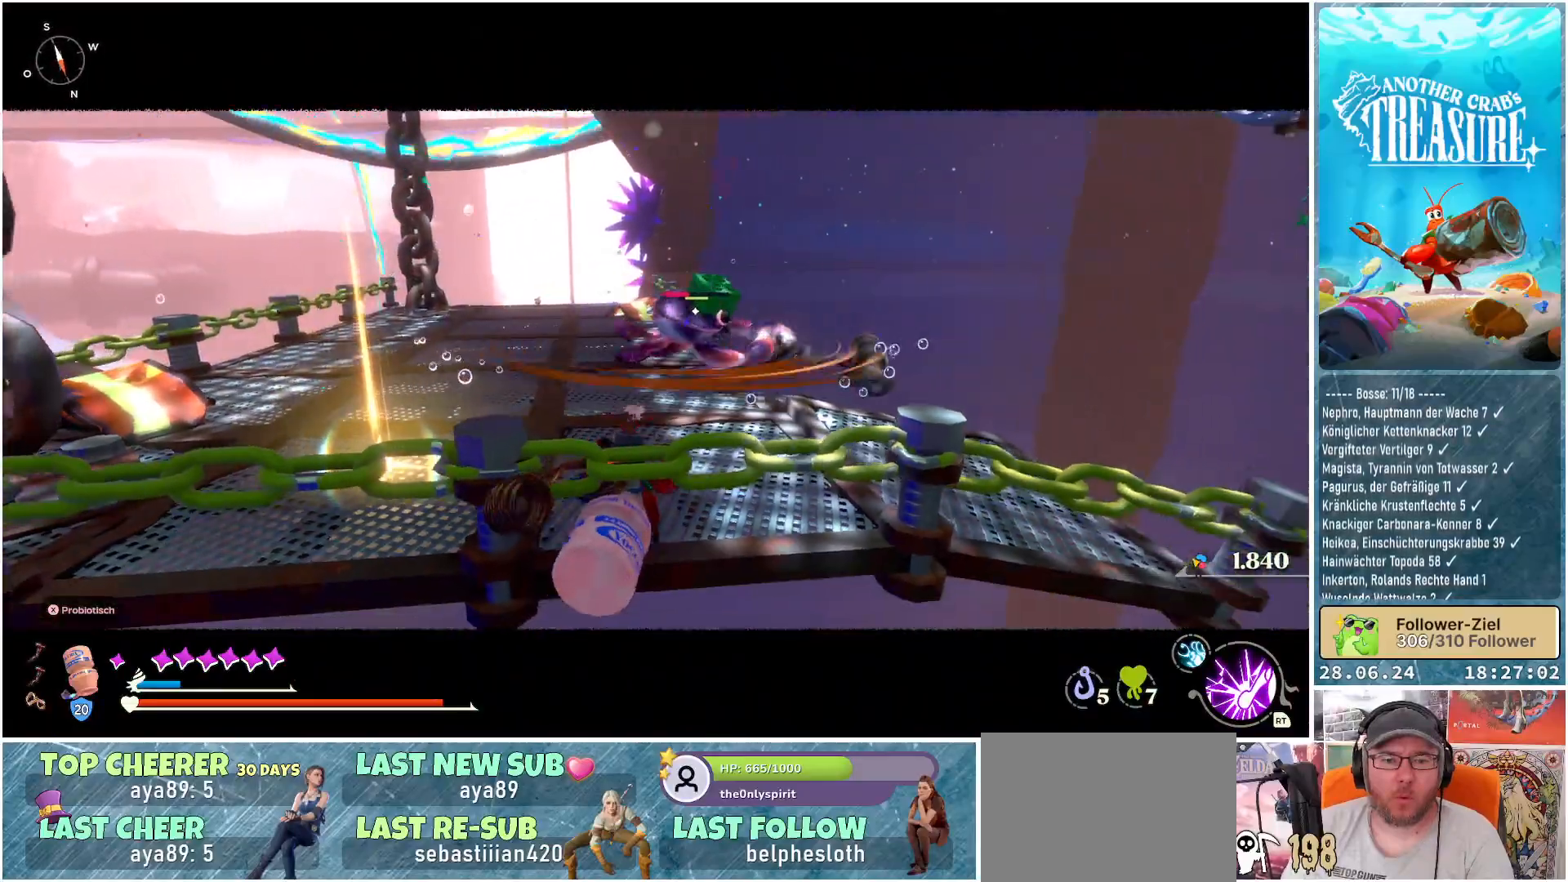
{"buttons": ["B", "R1"], "left_stick": "up", "right_stick": "center", "events": [[167, "left_stick", "up"], [250, "B", "down"], [450, "R1", "down"]]}
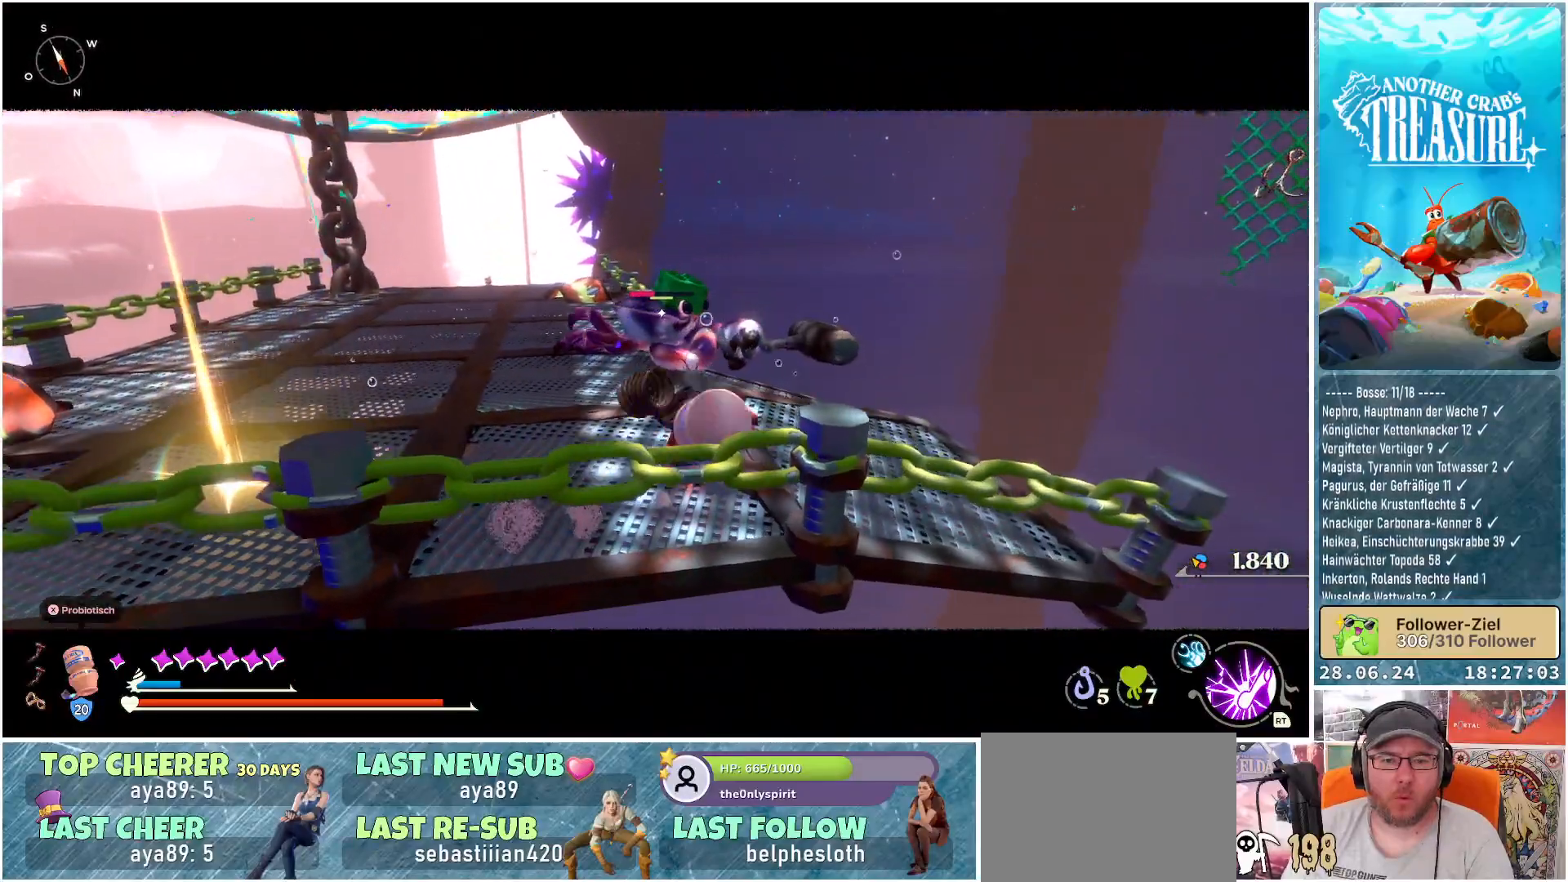
{"buttons": ["B"], "left_stick": "up", "right_stick": "center", "events": [[133, "R1", "up"]]}
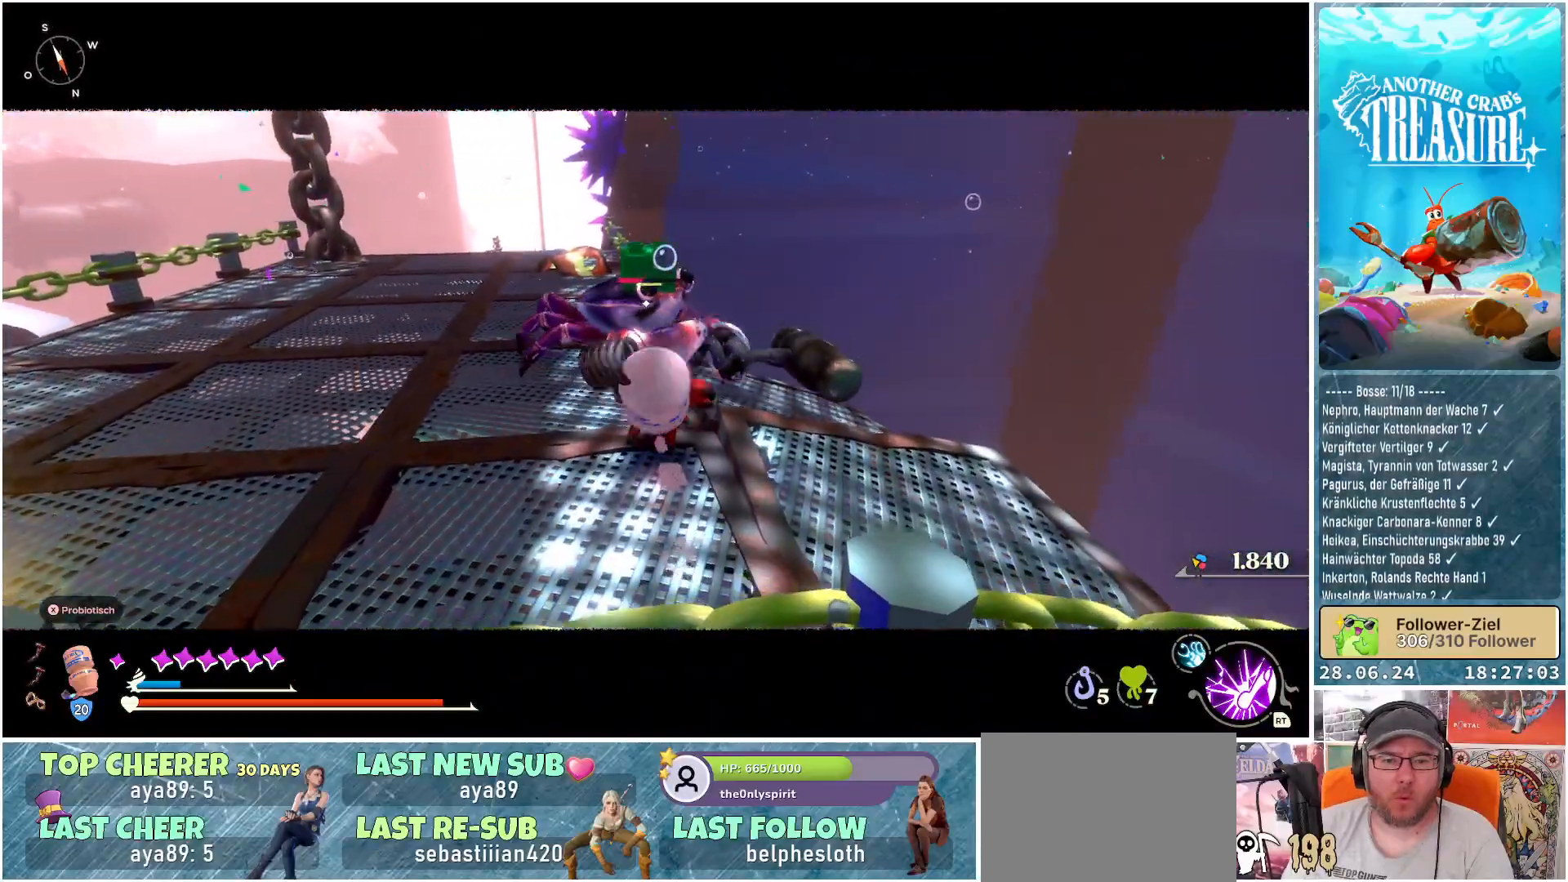
{"buttons": ["B"], "left_stick": "up", "right_stick": "center", "events": [[283, "R1", "down"], [433, "R1", "up"]]}
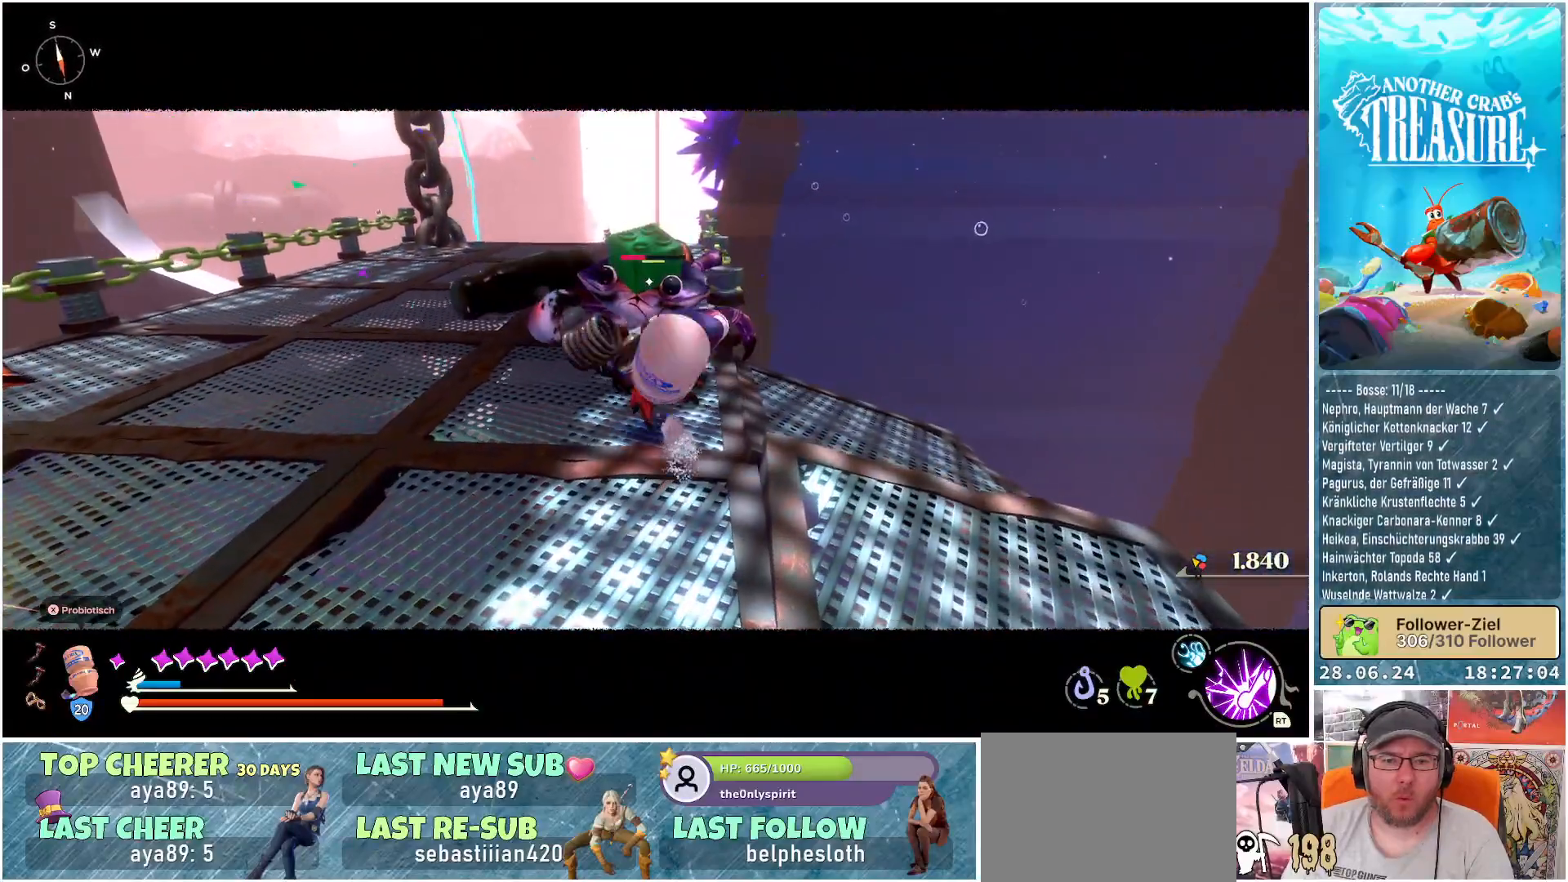
{"buttons": ["B", "R1"], "left_stick": "up", "right_stick": "center", "events": [[267, "R1", "down"], [367, "R1", "up"], [450, "R1", "down"]]}
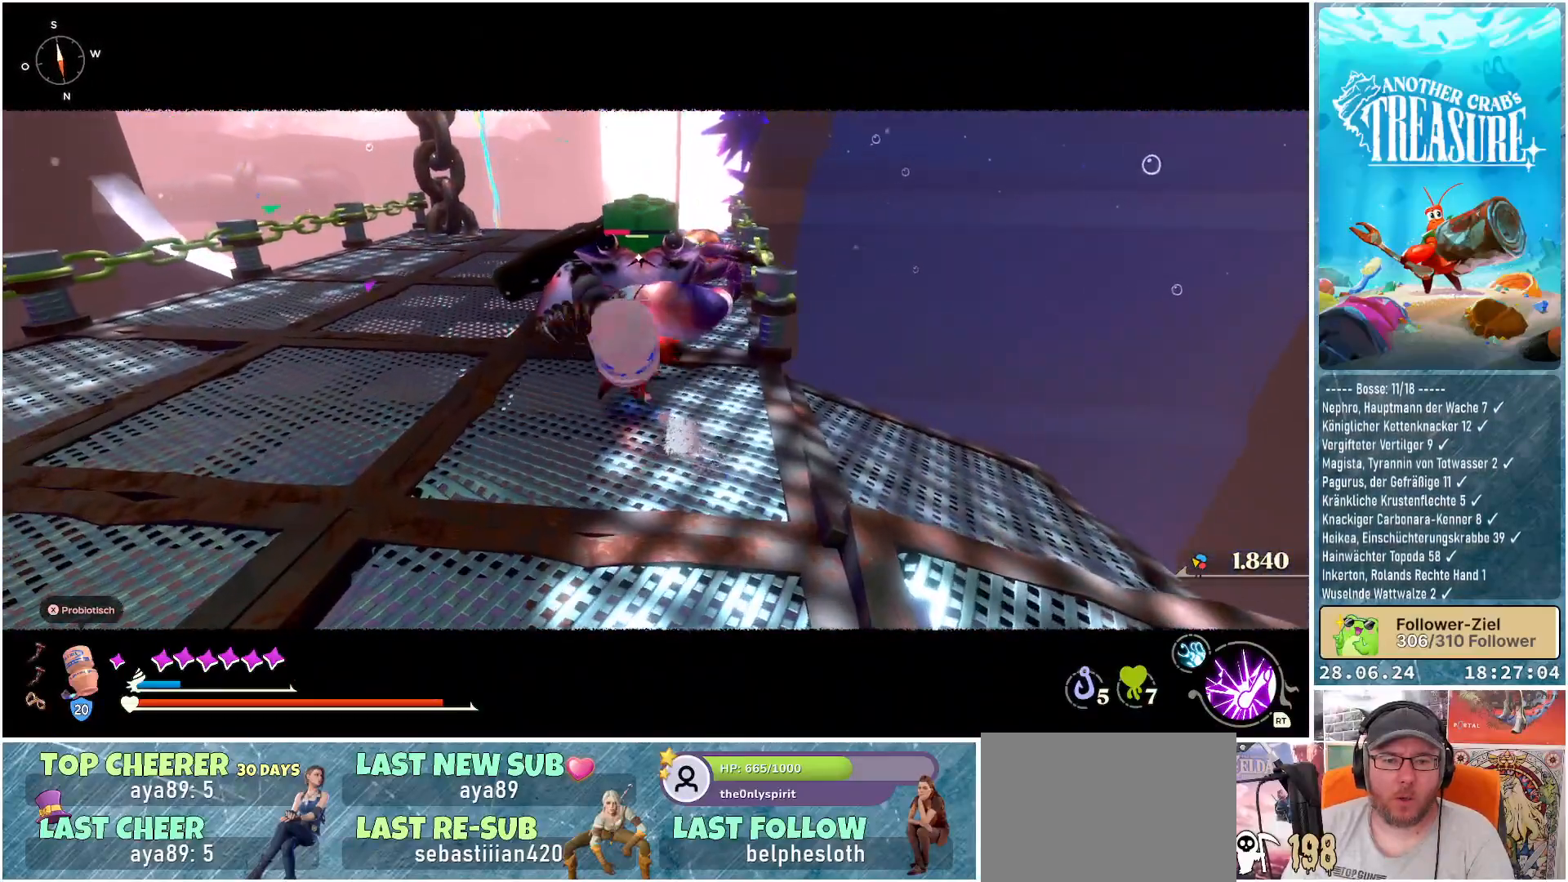
{"buttons": ["B", "R1"], "left_stick": "up", "right_stick": "center", "events": [[33, "R1", "up"], [83, "R1", "down"], [167, "R1", "up"], [200, "R1", "down"], [300, "R1", "up"], [367, "R1", "down"], [450, "R1", "up"], [483, "R1", "down"]]}
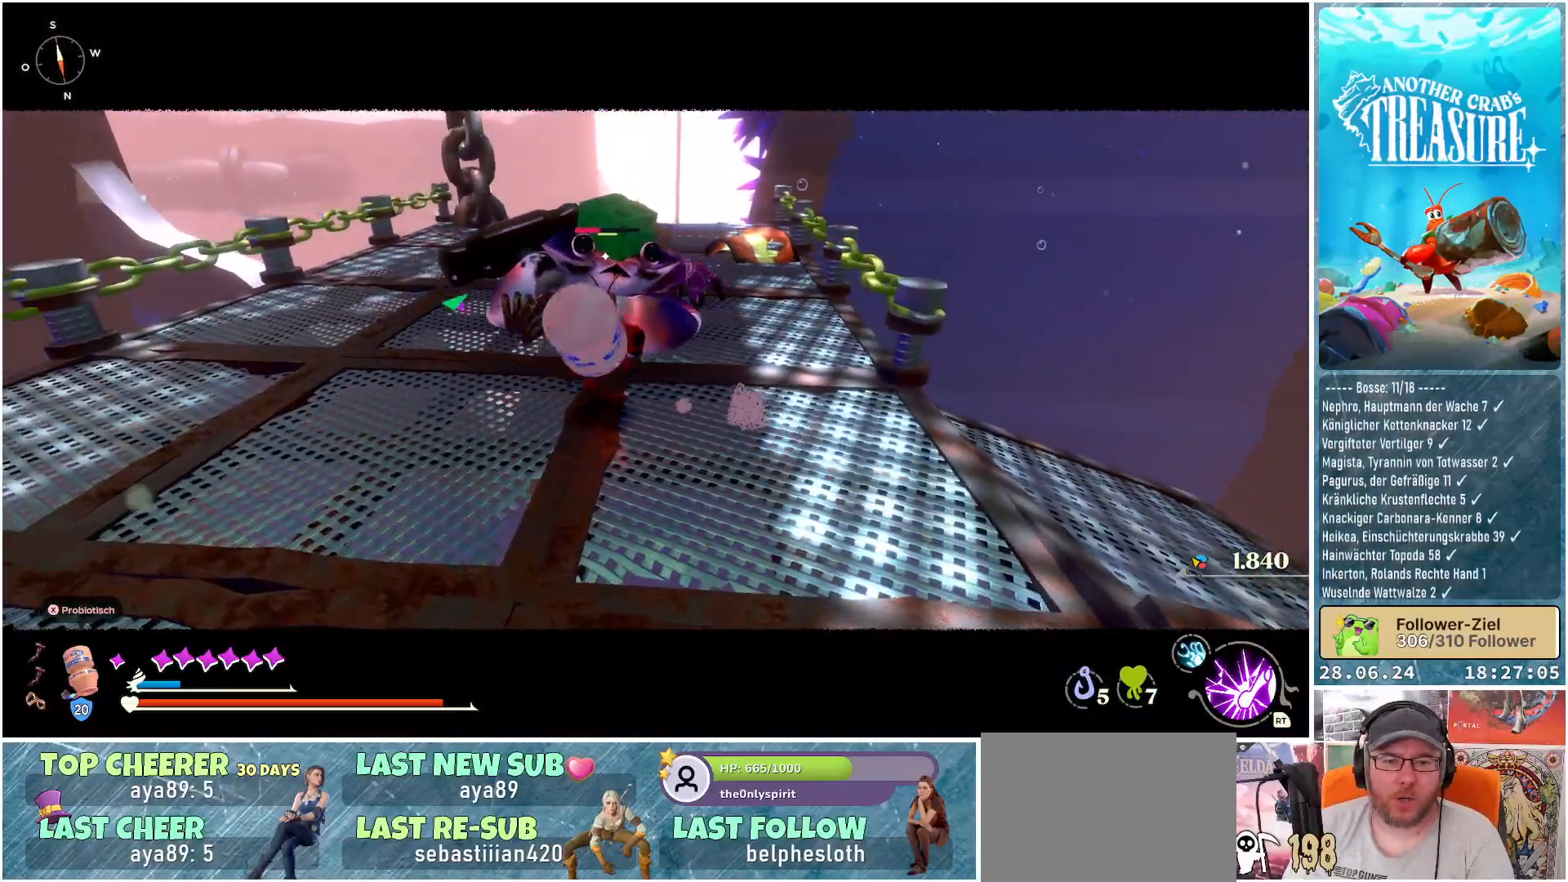
{"buttons": ["B"], "left_stick": "up-left", "right_stick": "center", "events": [[50, "R1", "up"], [83, "left_stick", "up-left"], [133, "R1", "down"], [217, "R1", "up"], [283, "R1", "down"], [350, "R1", "up"], [417, "R1", "down"], [500, "R1", "up"]]}
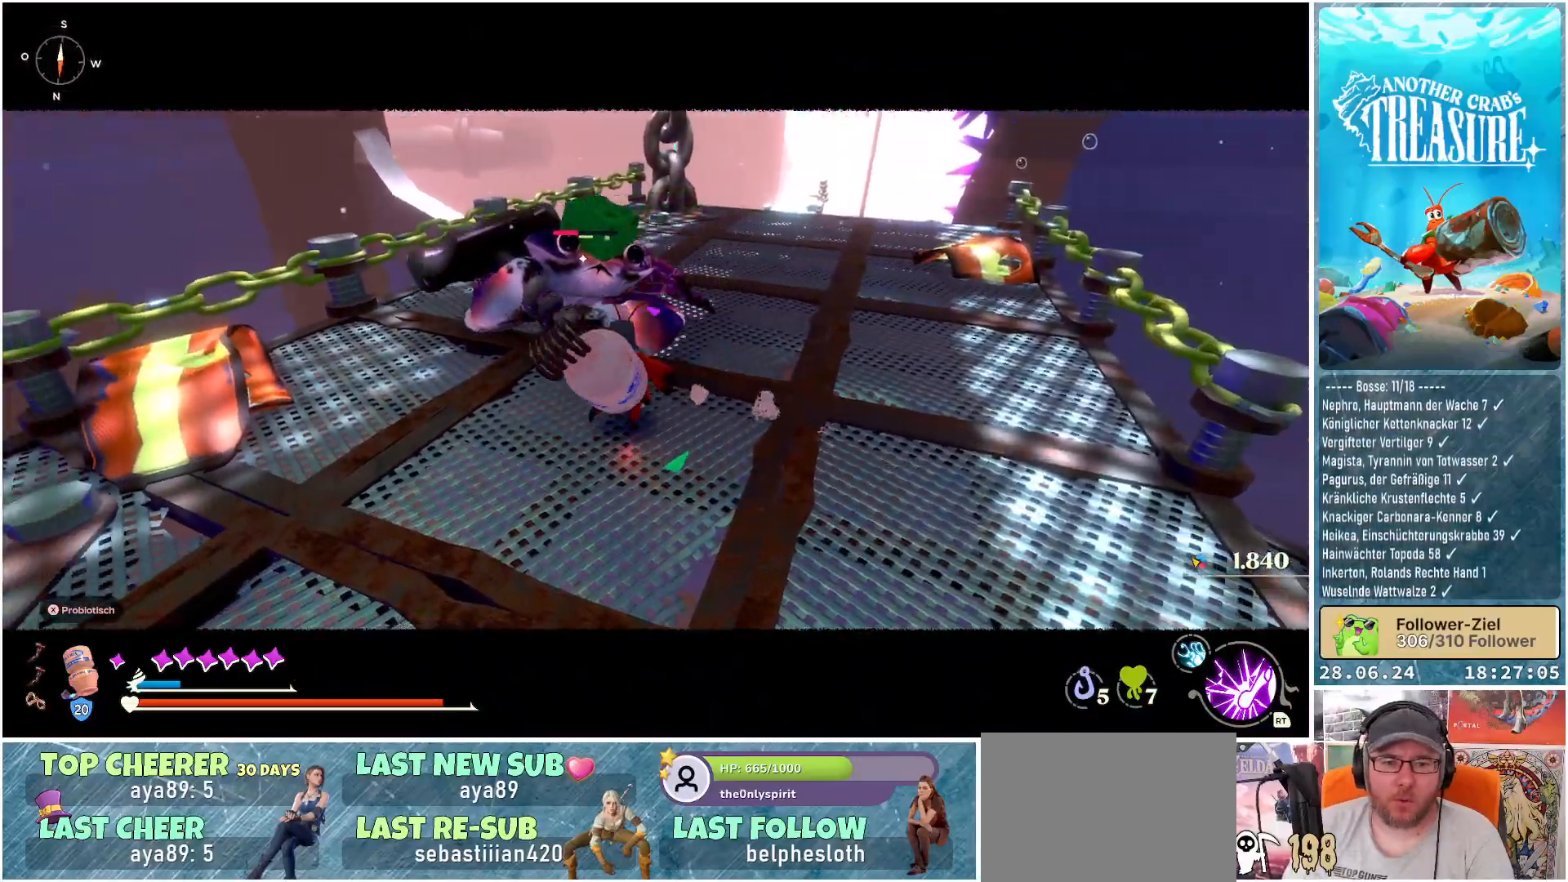
{"buttons": ["B"], "left_stick": "up", "right_stick": "center", "events": [[83, "R1", "down"], [83, "left_stick", "up"], [150, "R1", "up"], [233, "R1", "down"], [317, "R1", "up"], [383, "R1", "down"], [467, "R1", "up"]]}
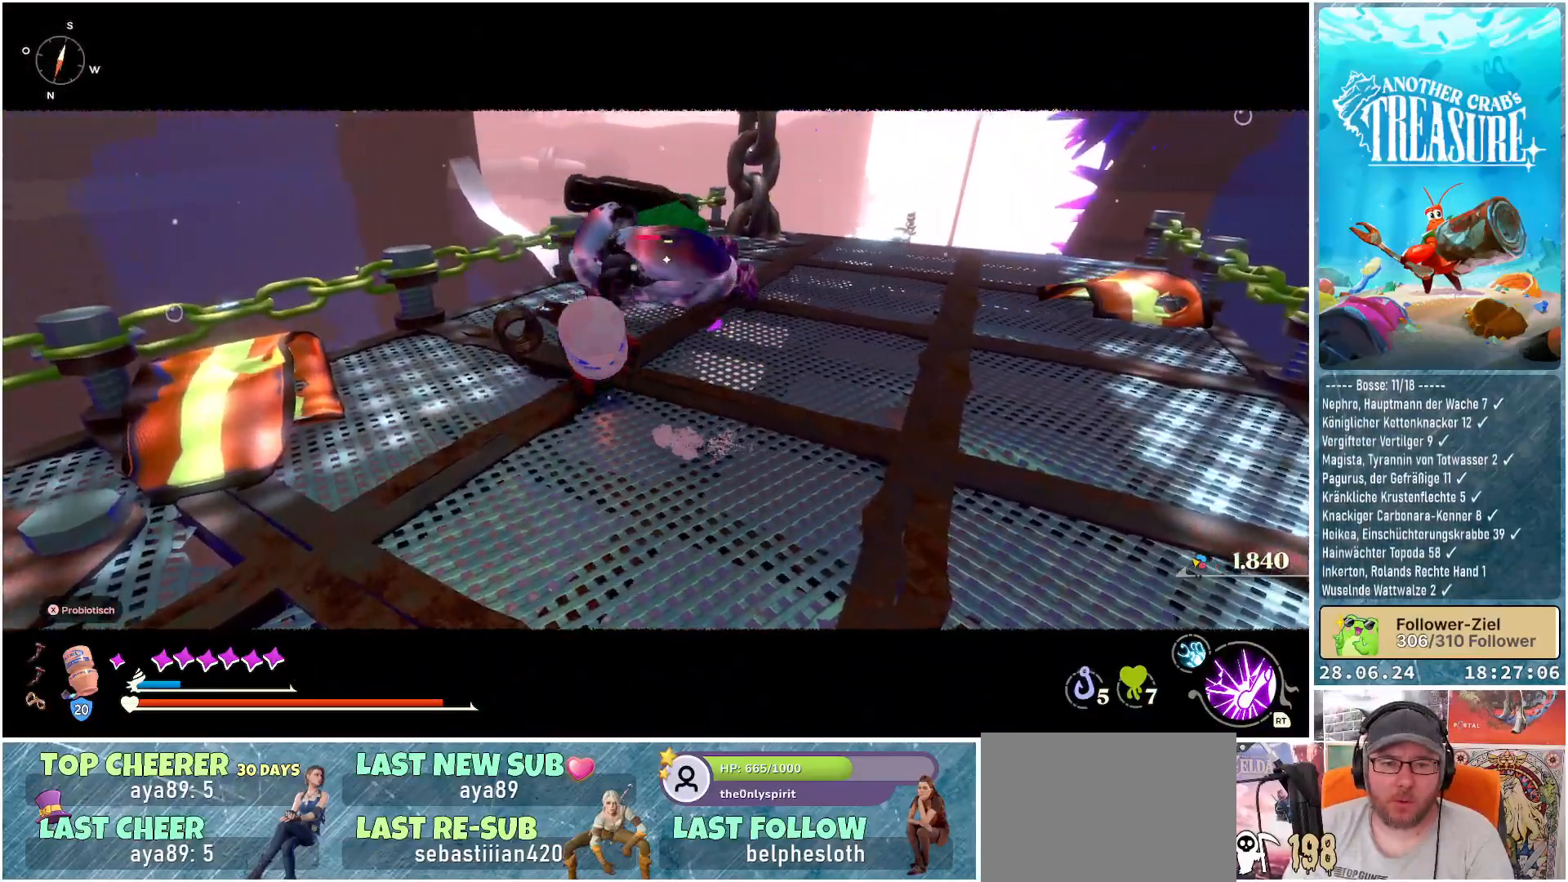
{"buttons": ["B", "R1"], "left_stick": "up", "right_stick": "center", "events": [[50, "R1", "down"], [150, "R1", "up"], [200, "R1", "down"], [300, "R1", "up"], [367, "R1", "down"], [400, "R1", "up"], [483, "R1", "down"]]}
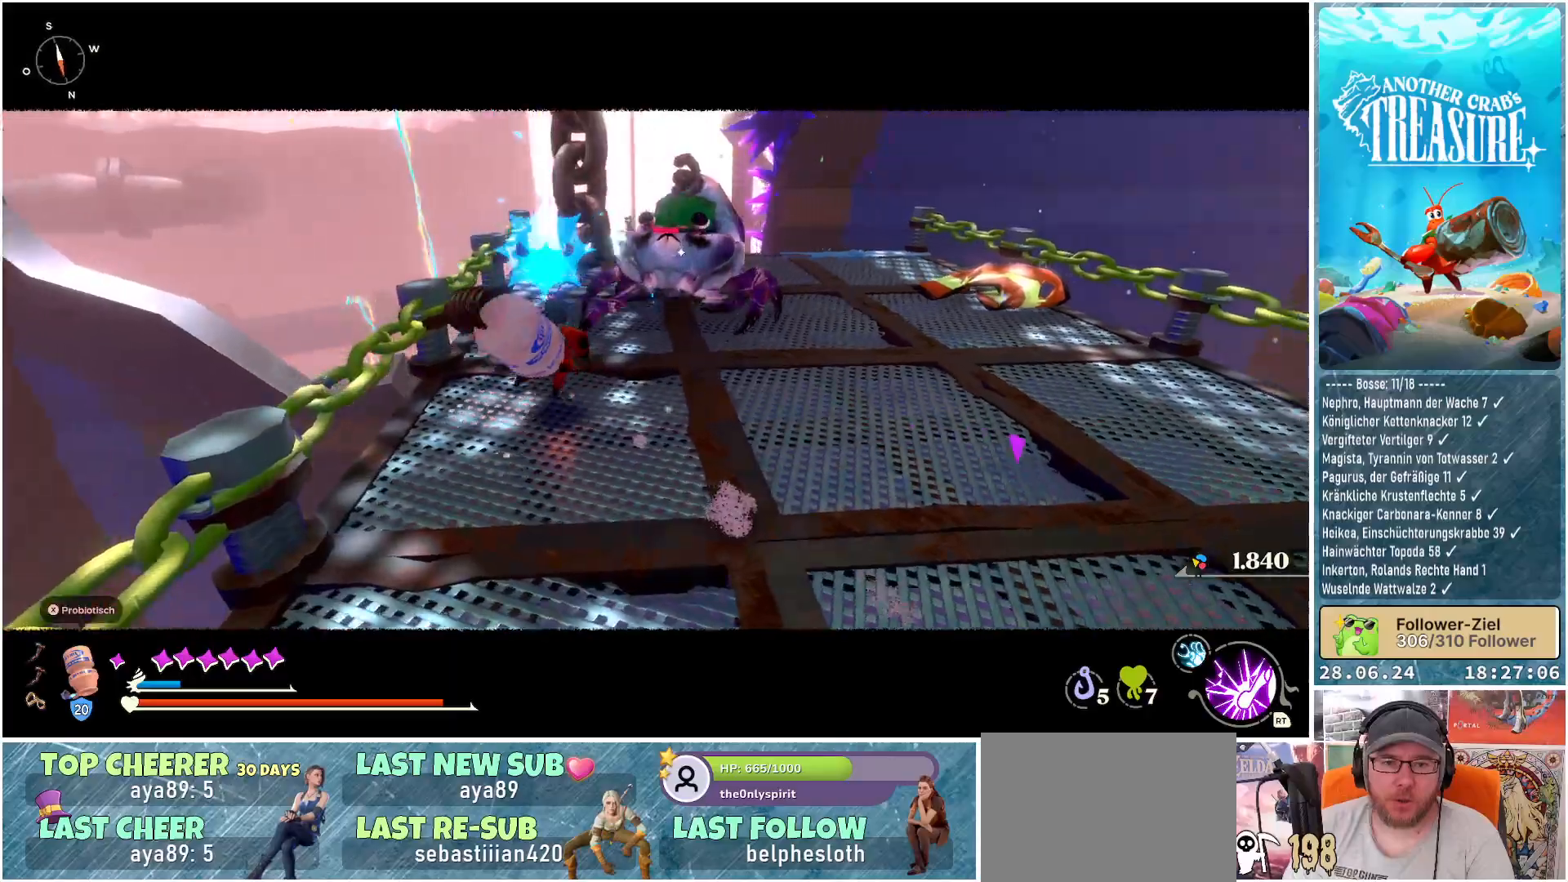
{"buttons": [], "left_stick": "right", "right_stick": "center", "events": [[17, "R1", "up"], [100, "B", "up"], [100, "left_stick", "right"], [250, "B", "down"], [333, "B", "up"]]}
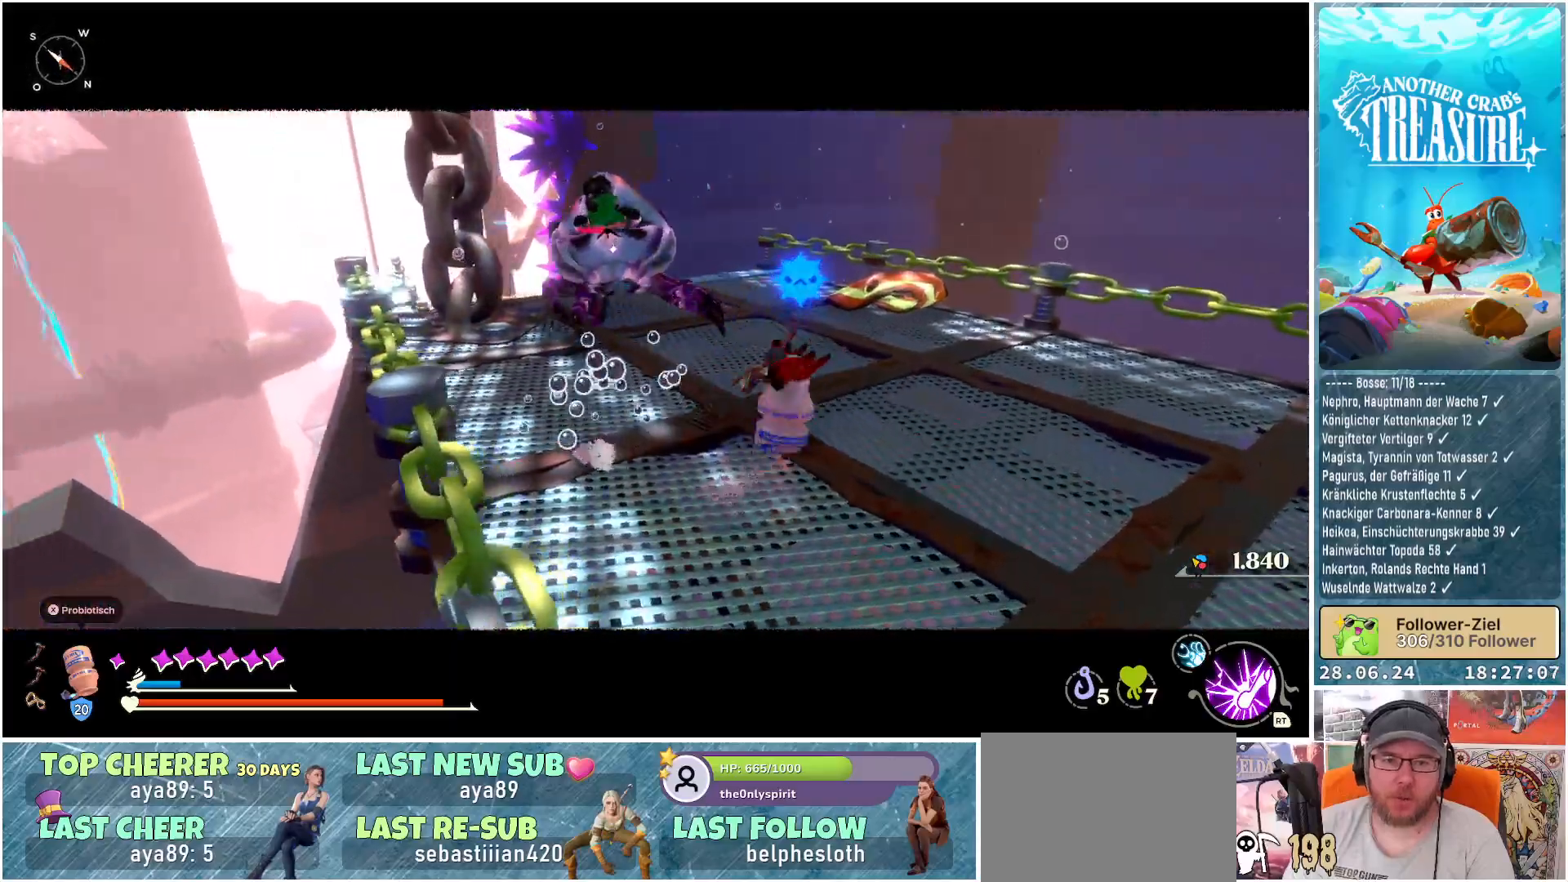
{"buttons": [], "left_stick": "right", "right_stick": "center", "events": []}
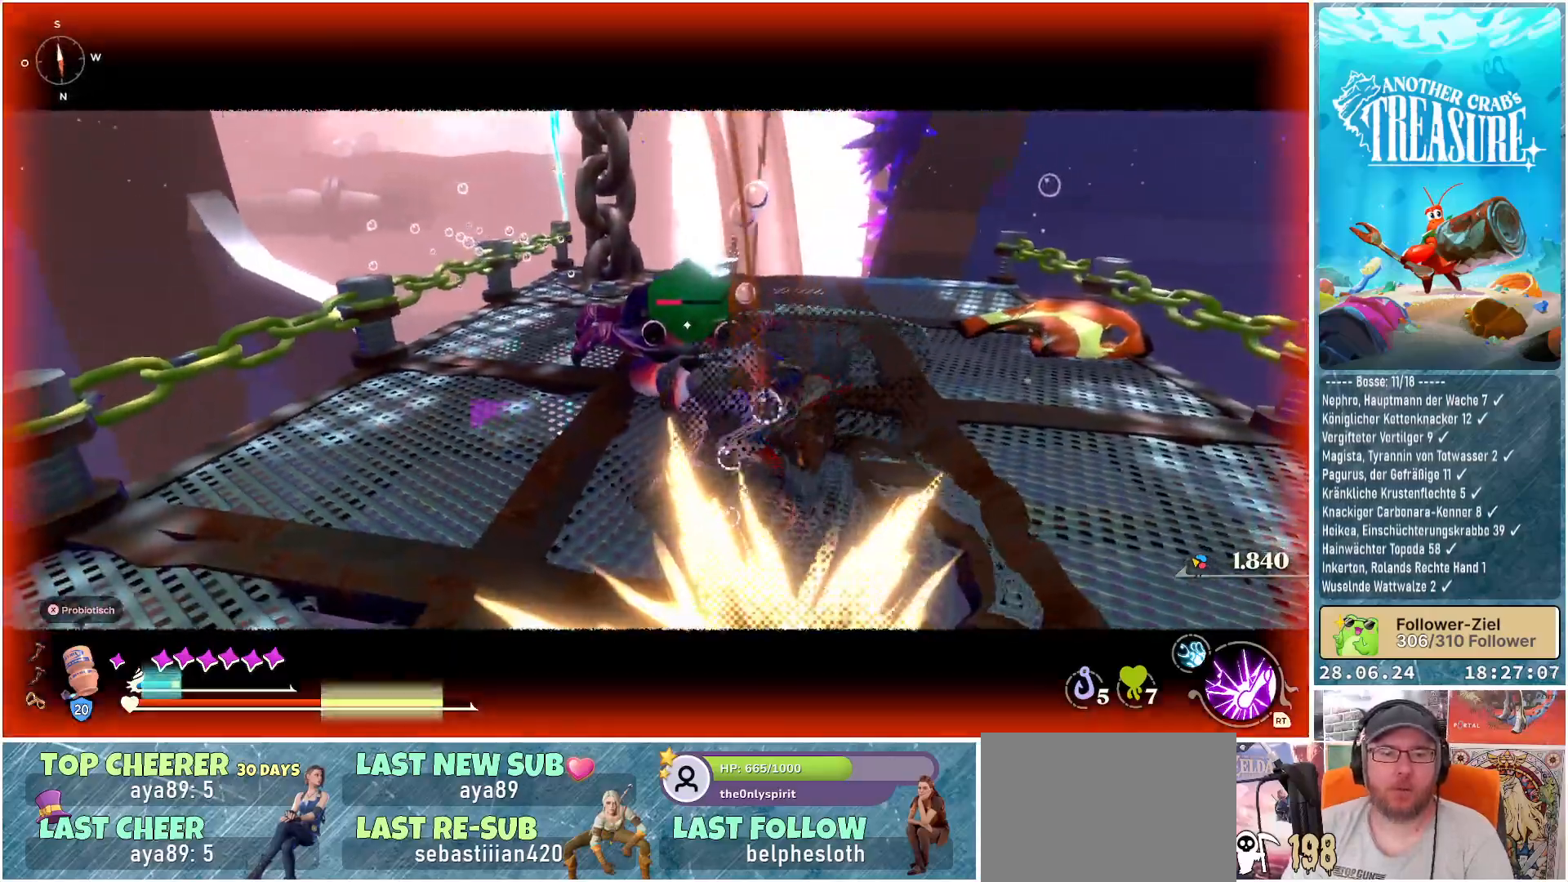
{"buttons": [], "left_stick": "down", "right_stick": "center", "events": [[250, "left_stick", "down-right"], [367, "left_stick", "down"]]}
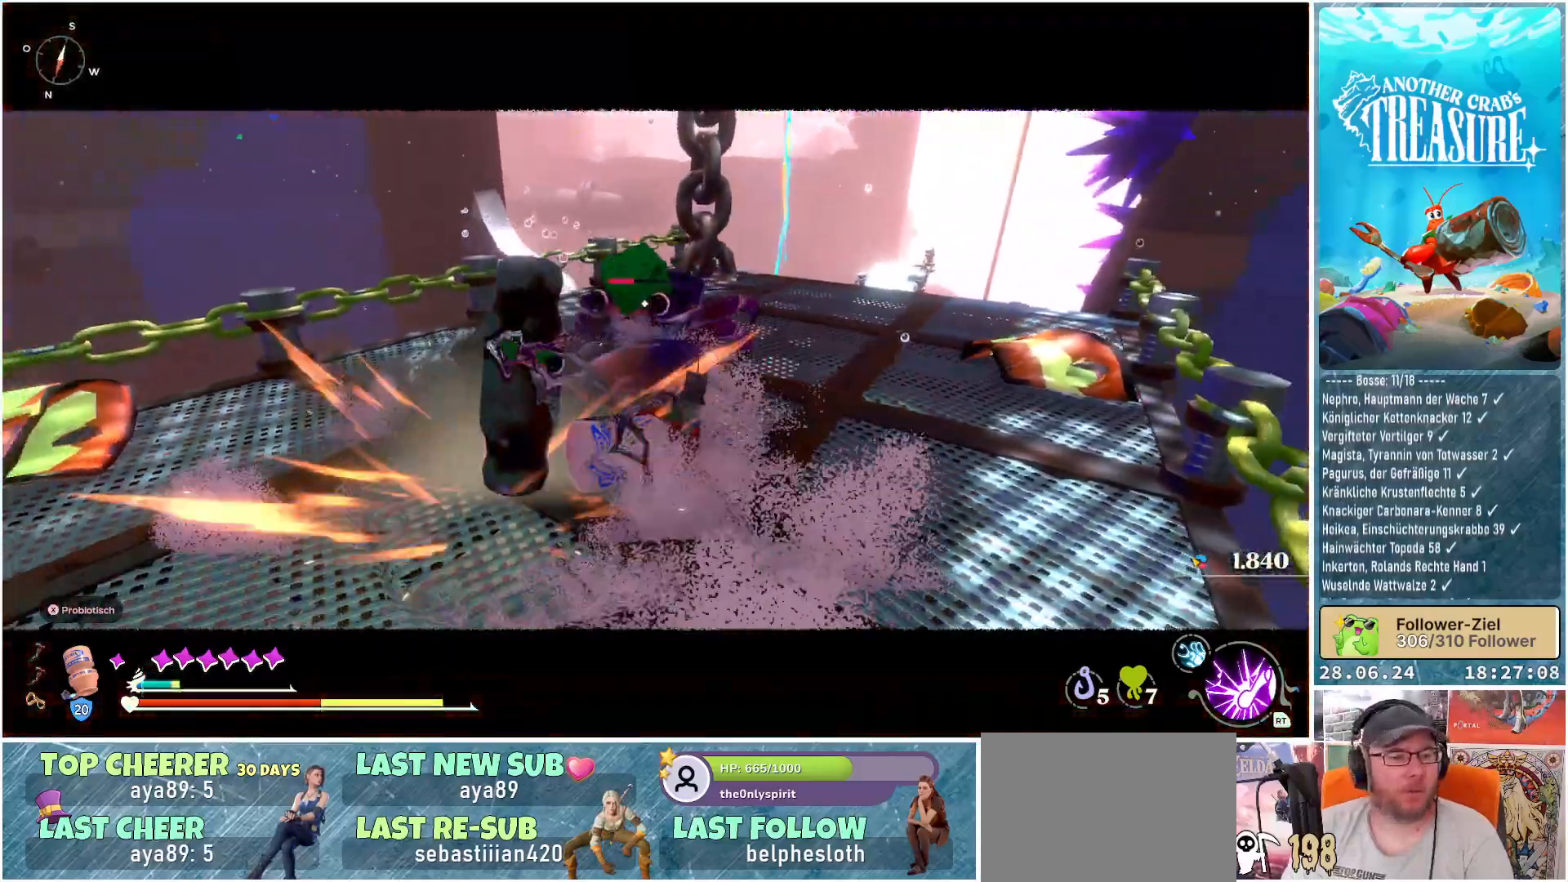
{"buttons": [], "left_stick": "down-left", "right_stick": "center", "events": [[350, "left_stick", "down-left"]]}
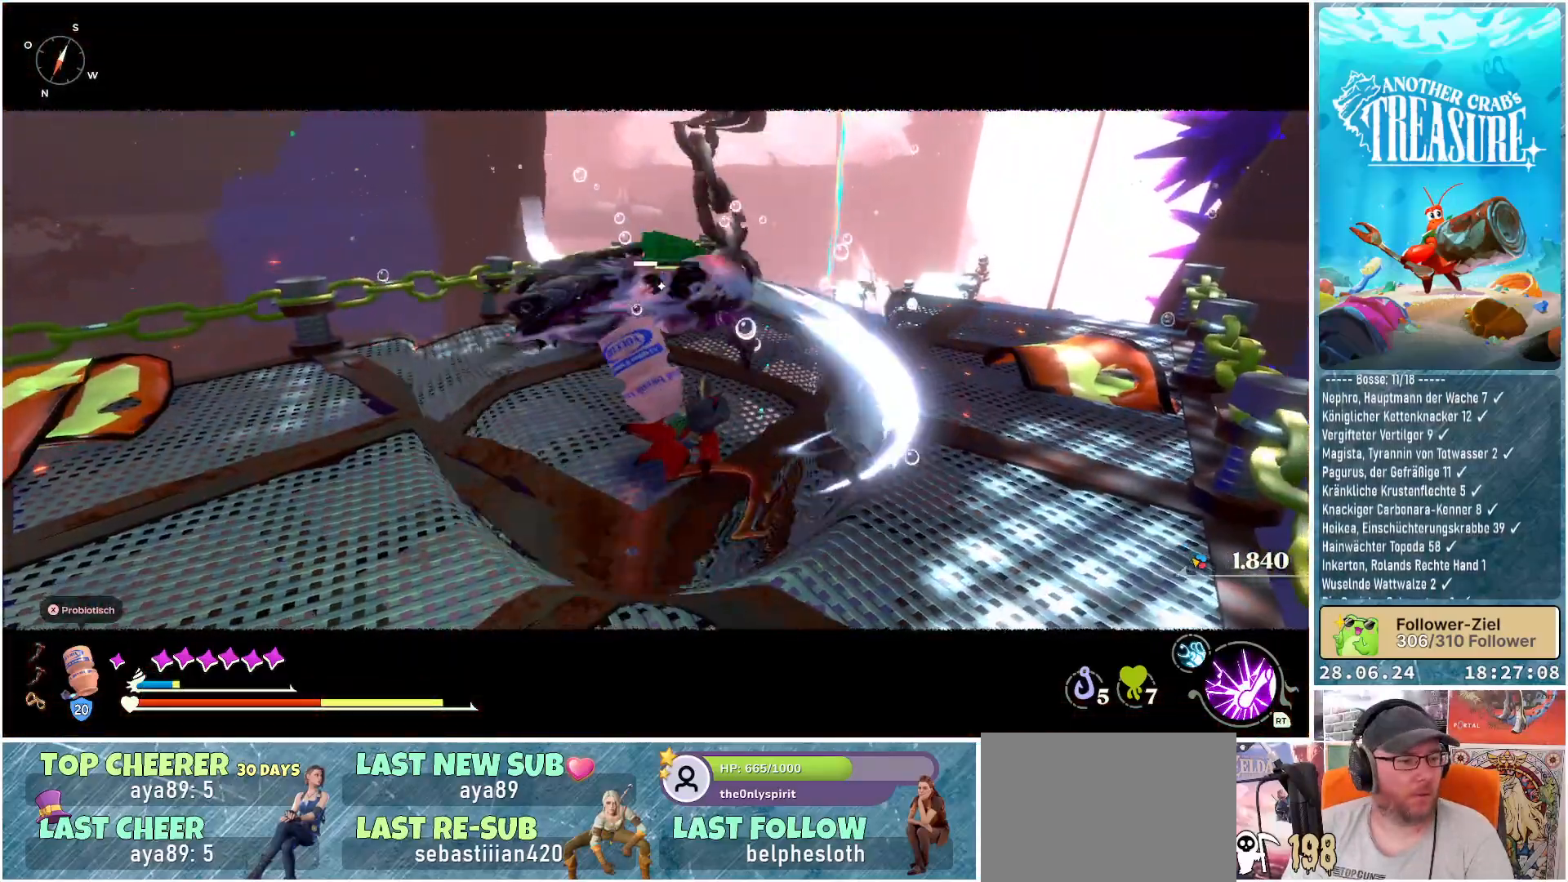
{"buttons": [], "left_stick": "down-left", "right_stick": "down-right", "events": [[483, "right_stick", "down-right"]]}
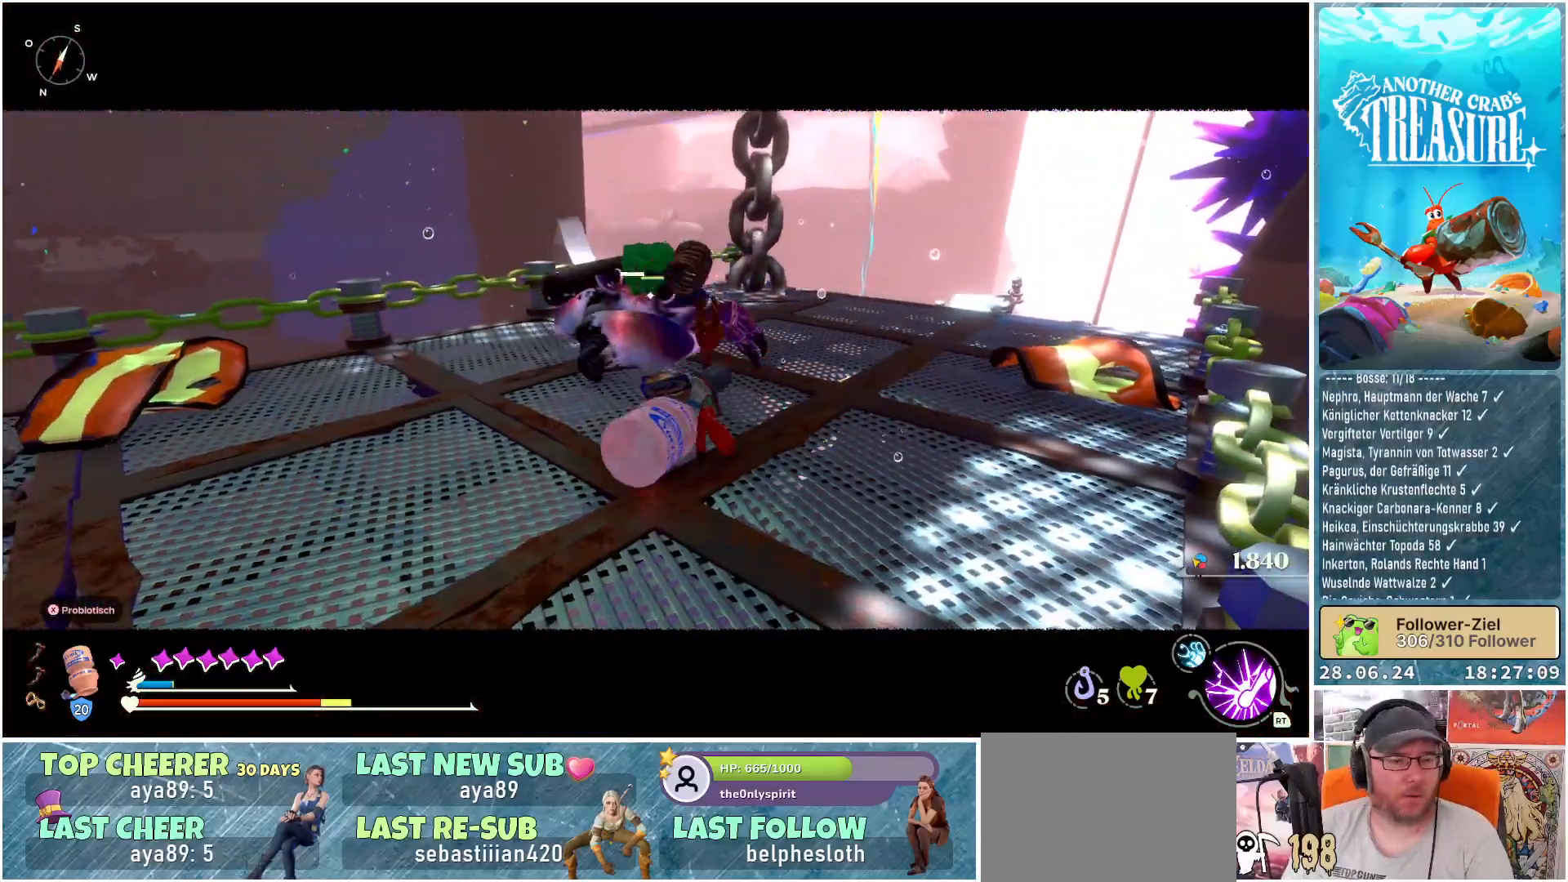
{"buttons": ["B"], "left_stick": "right", "right_stick": "center", "events": [[117, "right_stick", "center"], [383, "B", "down"], [383, "left_stick", "down-right"], [467, "left_stick", "right"]]}
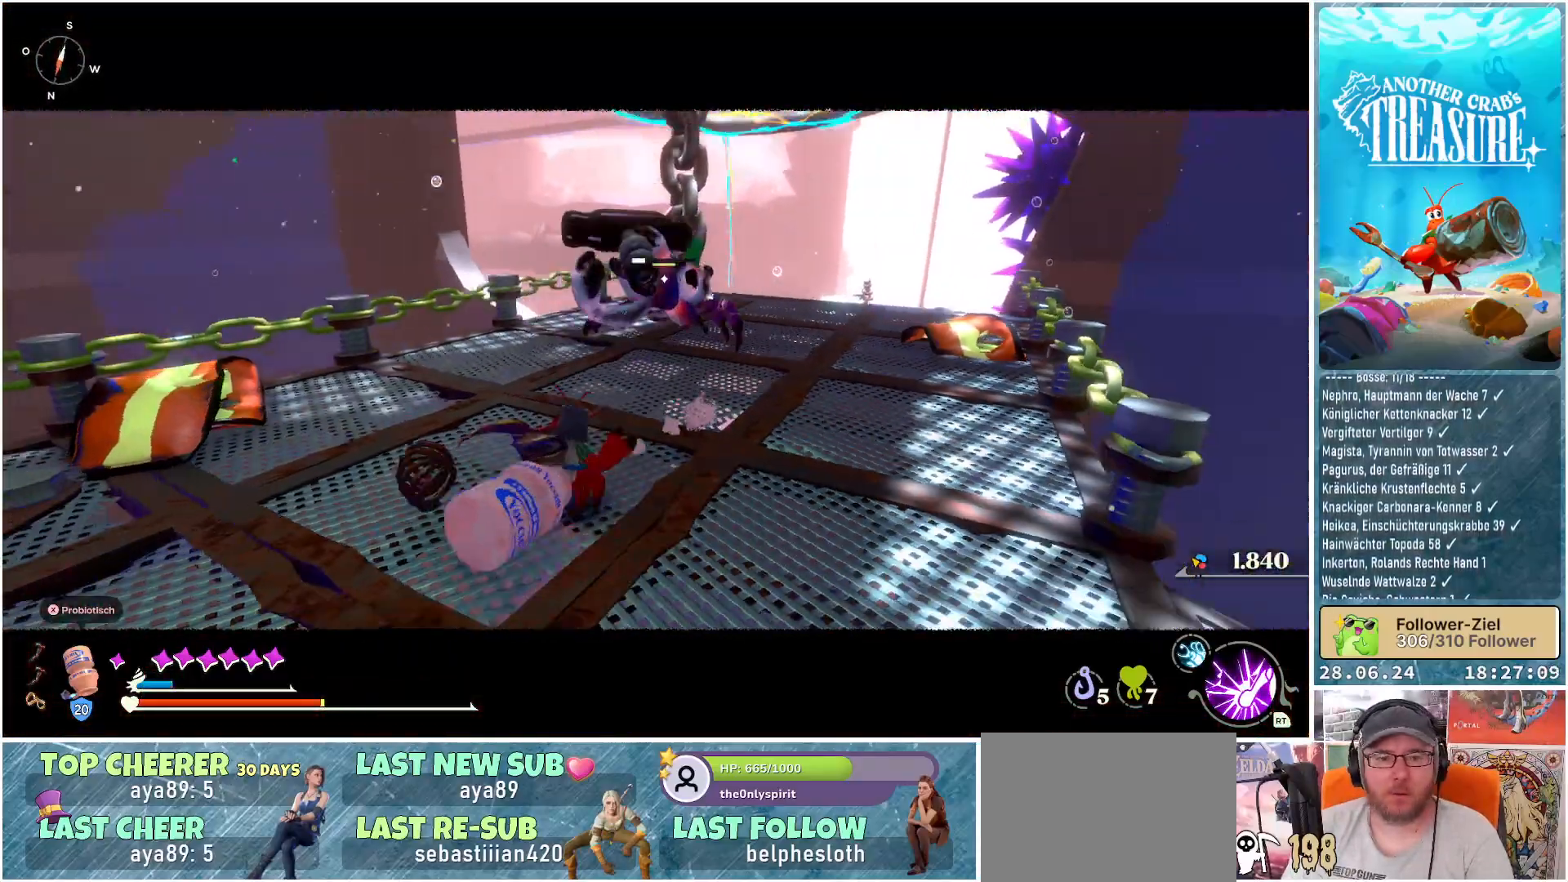
{"buttons": ["B", "R1"], "left_stick": "up", "right_stick": "center", "events": [[50, "left_stick", "up-right"], [383, "left_stick", "up"], [450, "R1", "down"]]}
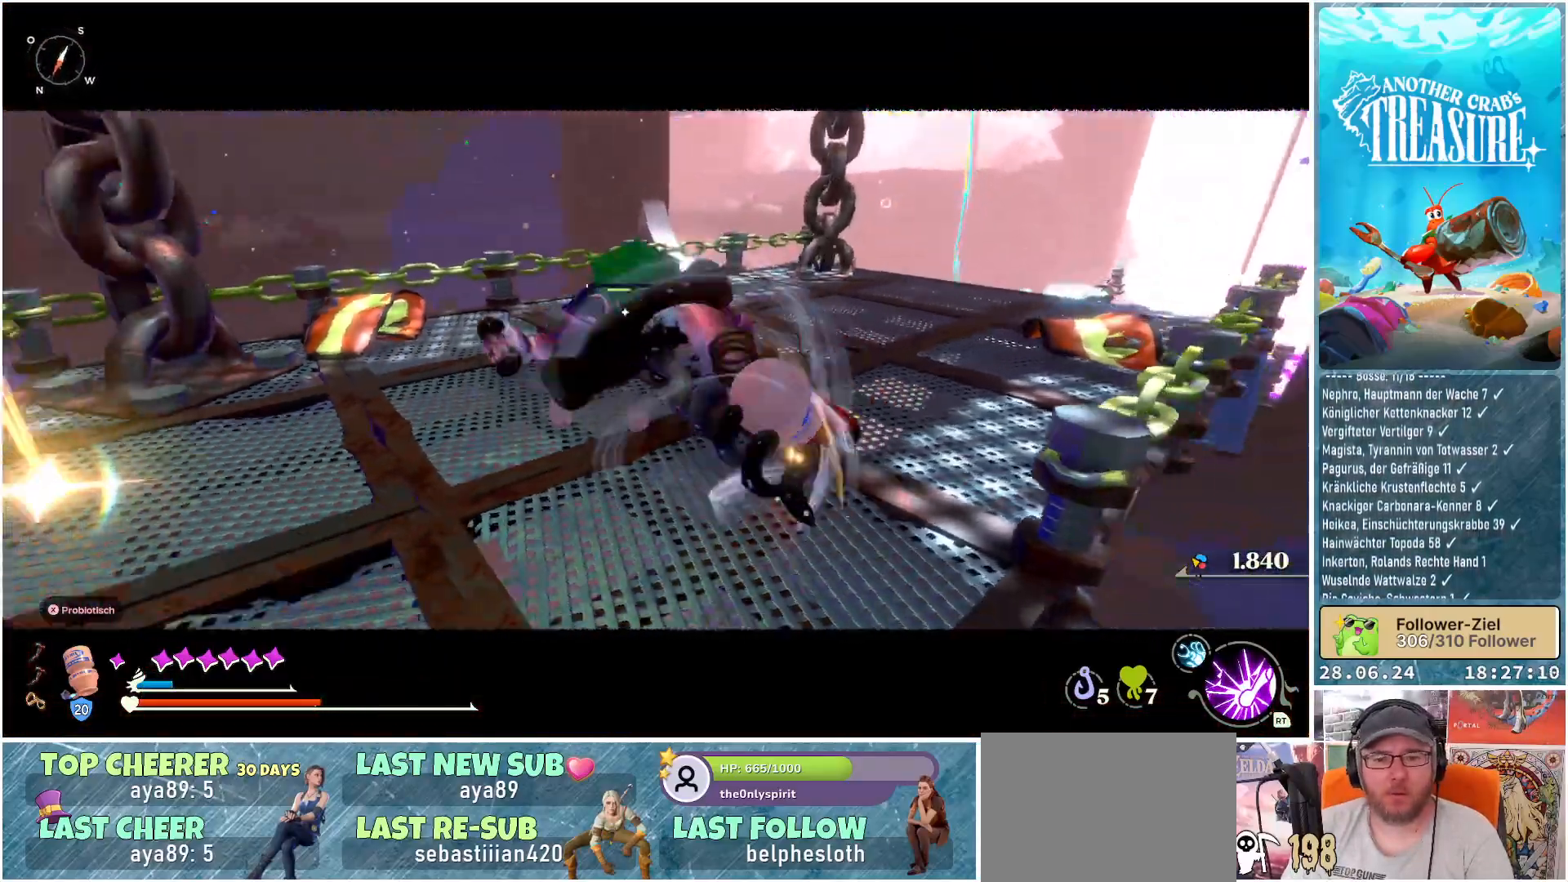
{"buttons": ["B"], "left_stick": "up", "right_stick": "center", "events": [[83, "R1", "up"]]}
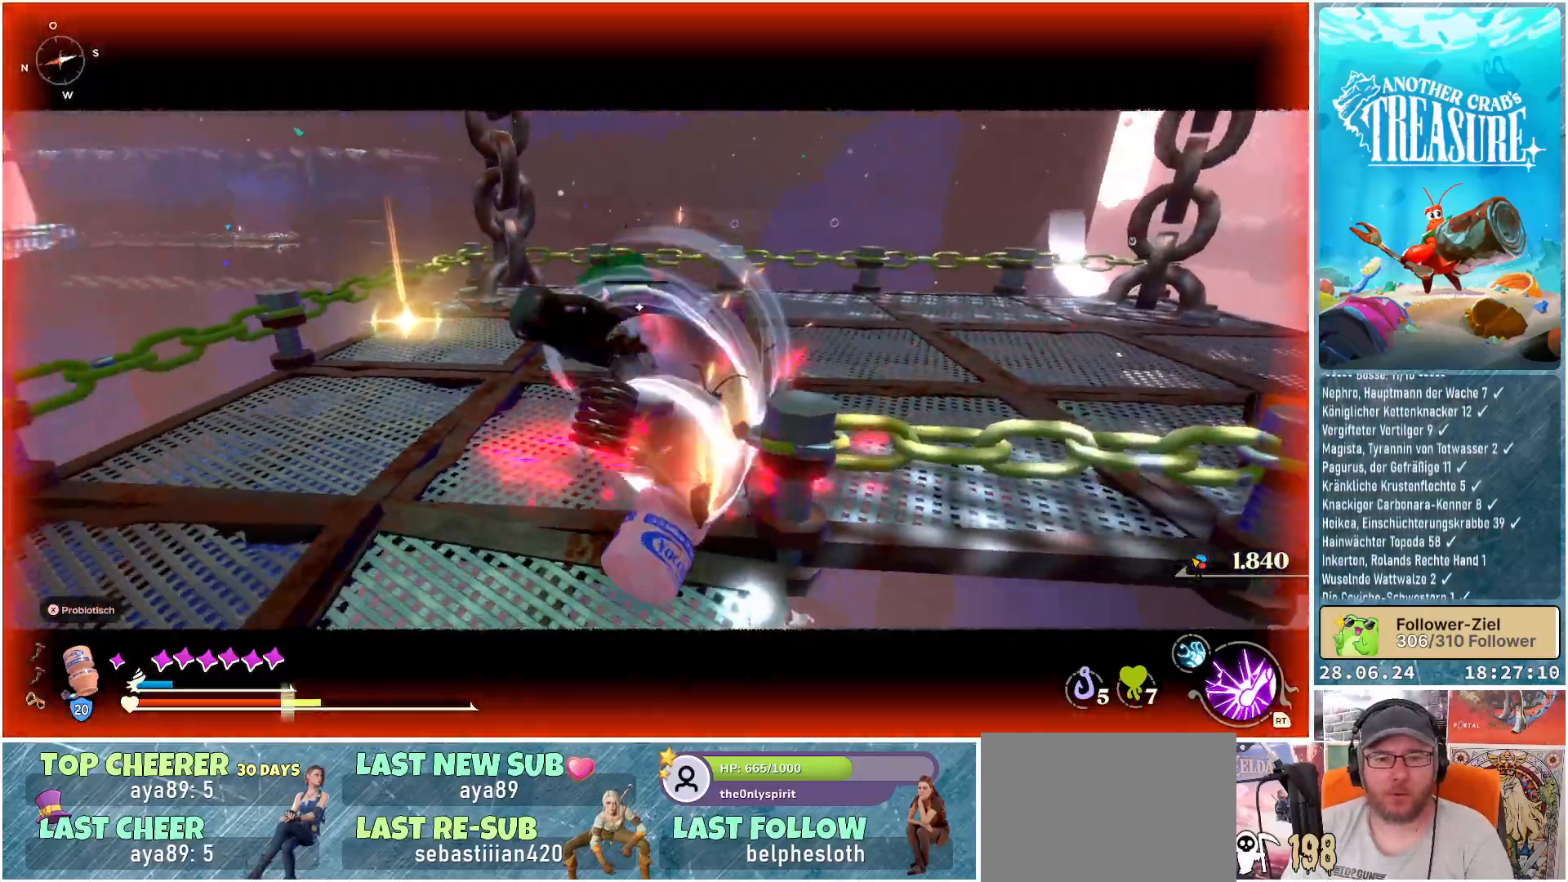
{"buttons": ["B"], "left_stick": "up-left", "right_stick": "center", "events": [[217, "B", "up"], [300, "left_stick", "up-left"], [333, "B", "down"], [433, "B", "up"], [483, "B", "down"]]}
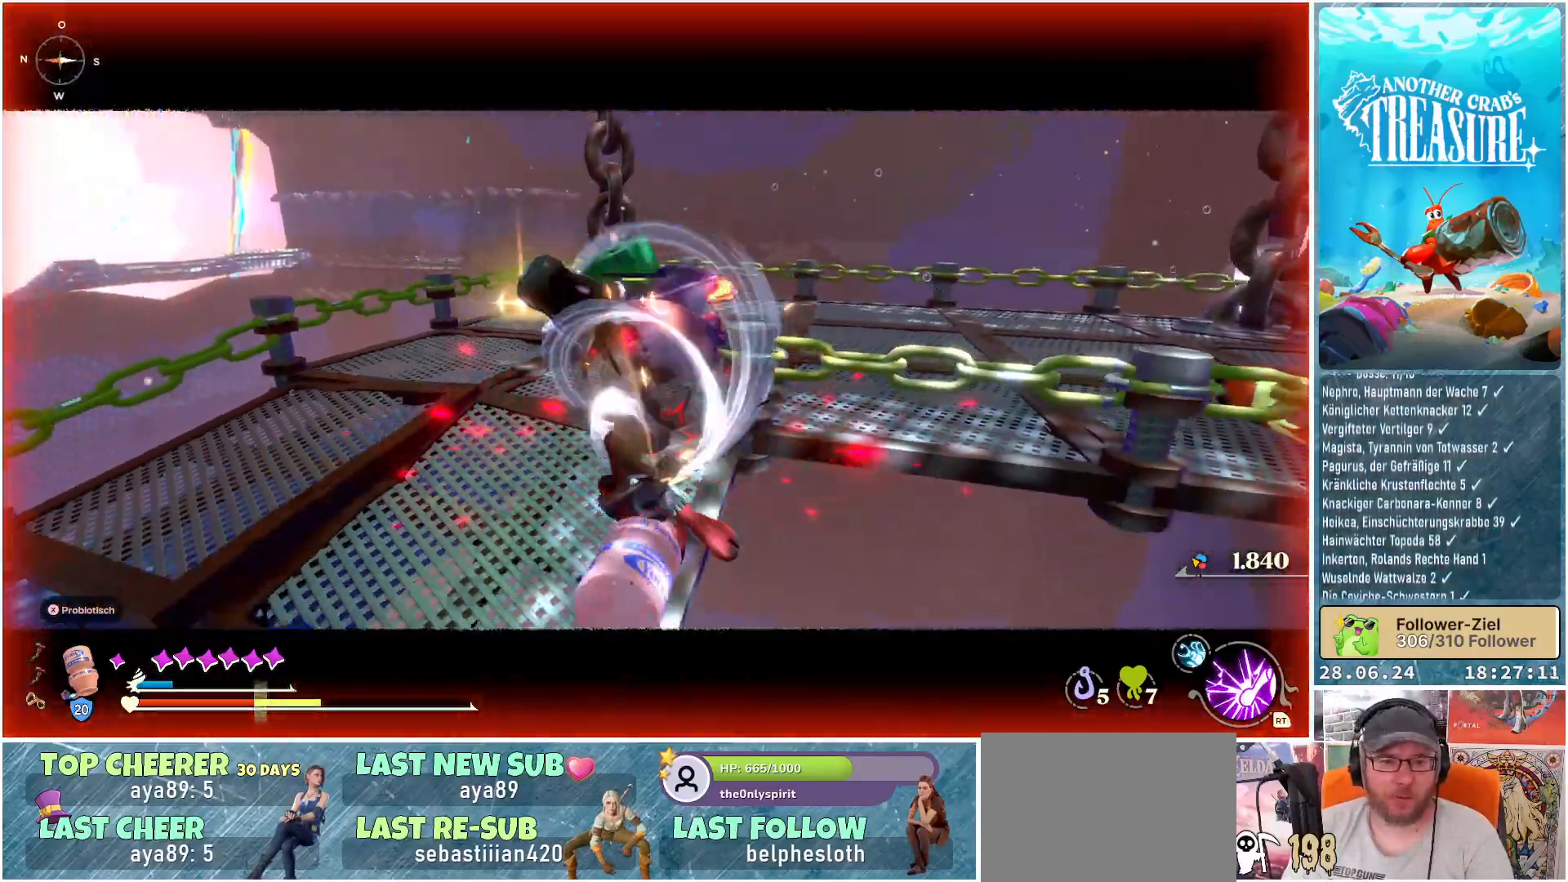
{"buttons": [], "left_stick": "up-left", "right_stick": "center", "events": [[83, "B", "up"], [133, "B", "down"], [217, "B", "up"], [267, "B", "down"], [367, "B", "up"], [417, "B", "down"], [500, "B", "up"]]}
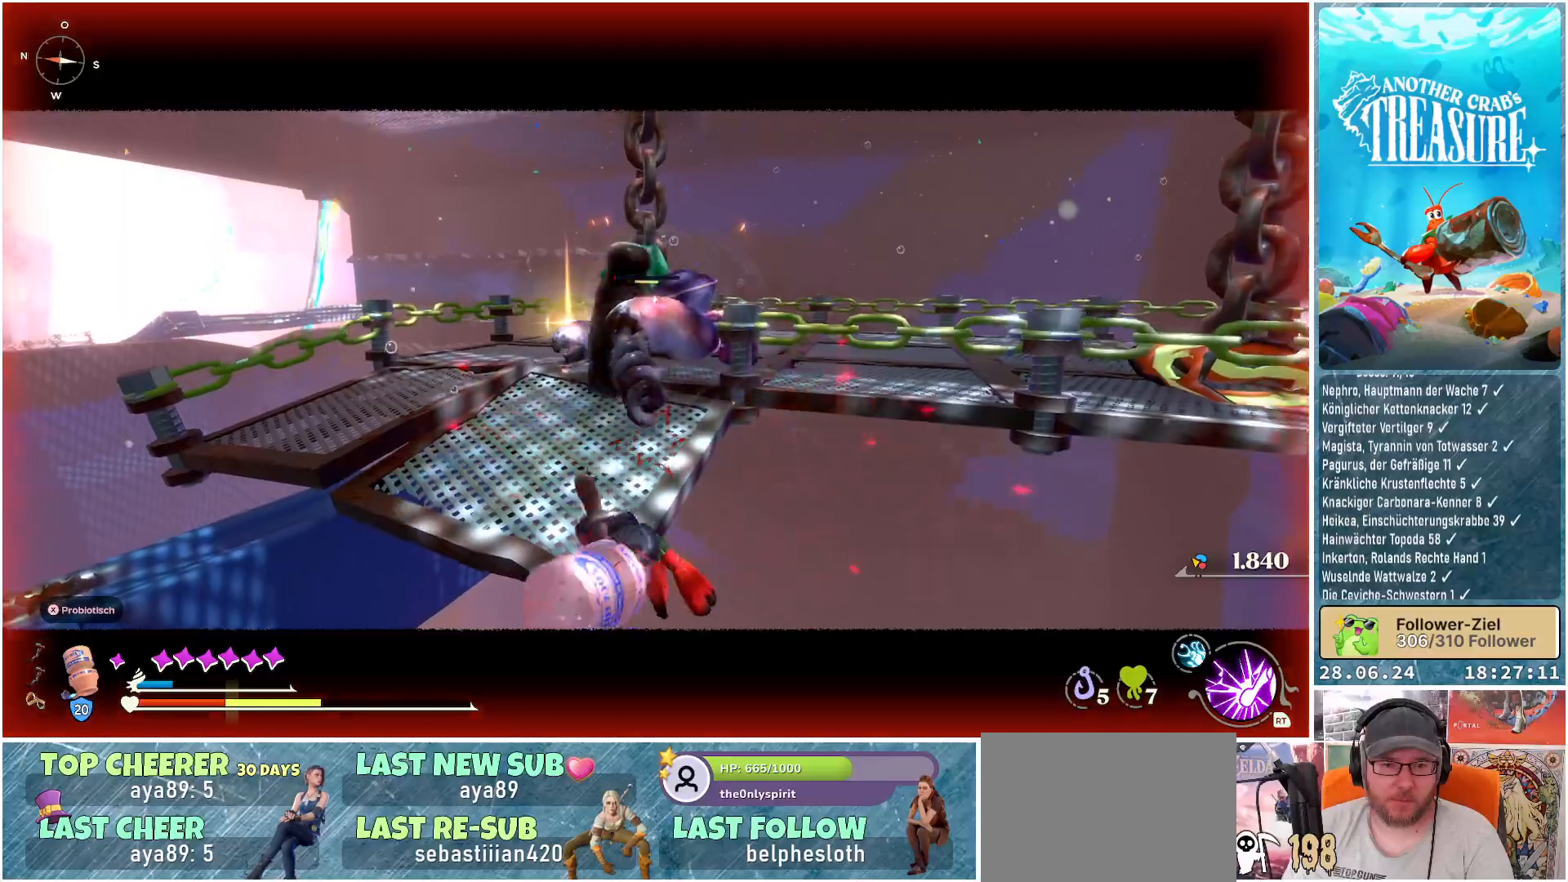
{"buttons": [], "left_stick": "center", "right_stick": "center", "events": [[50, "B", "down"], [150, "B", "up"], [467, "left_stick", "center"]]}
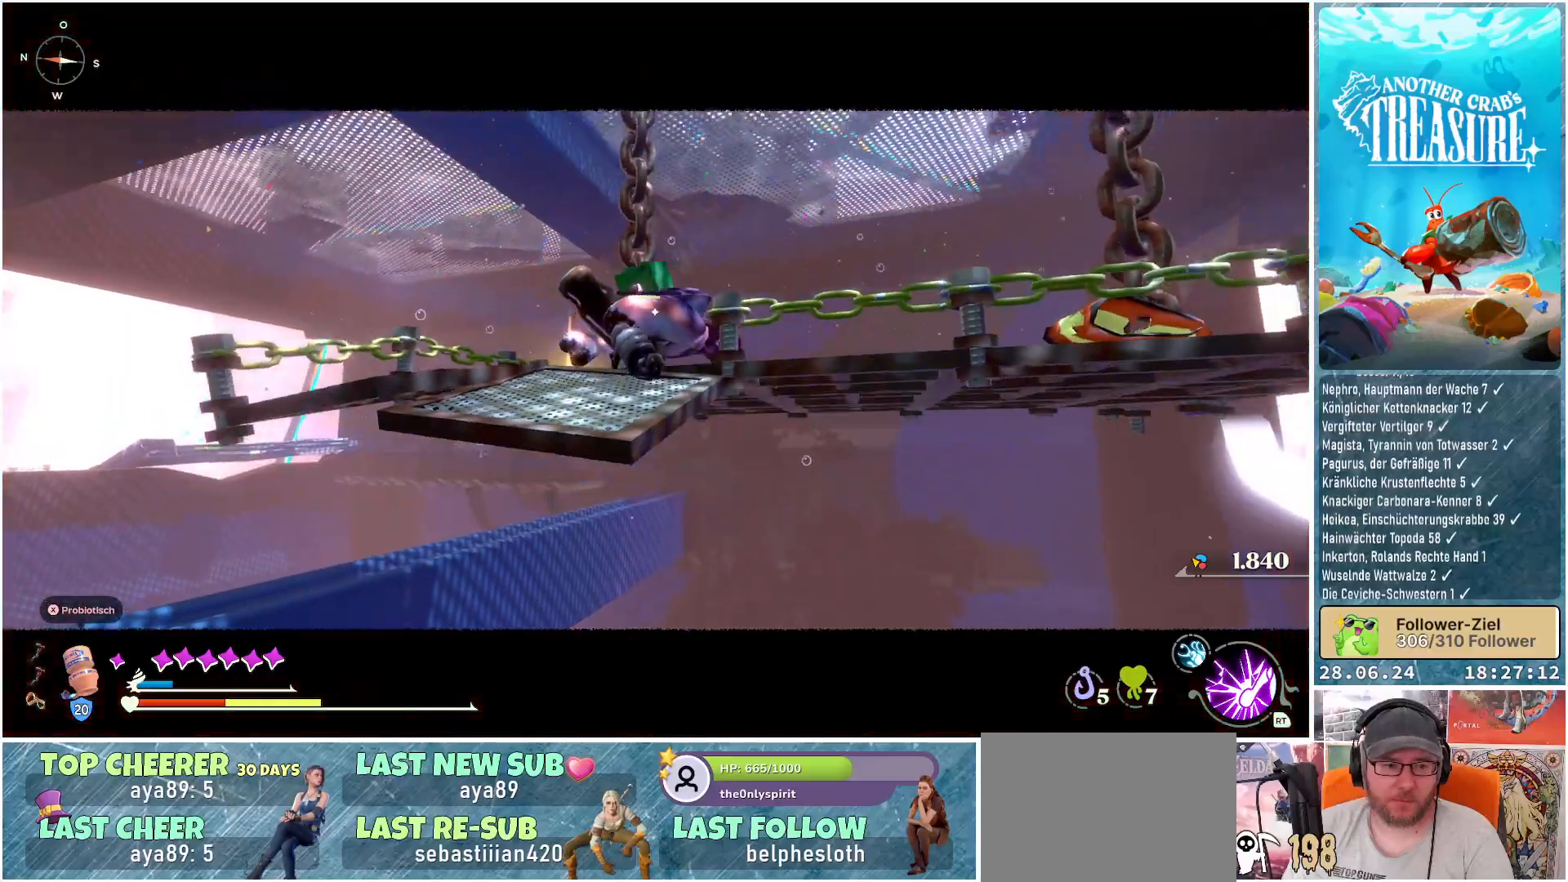
{"buttons": [], "left_stick": "center", "right_stick": "center", "events": []}
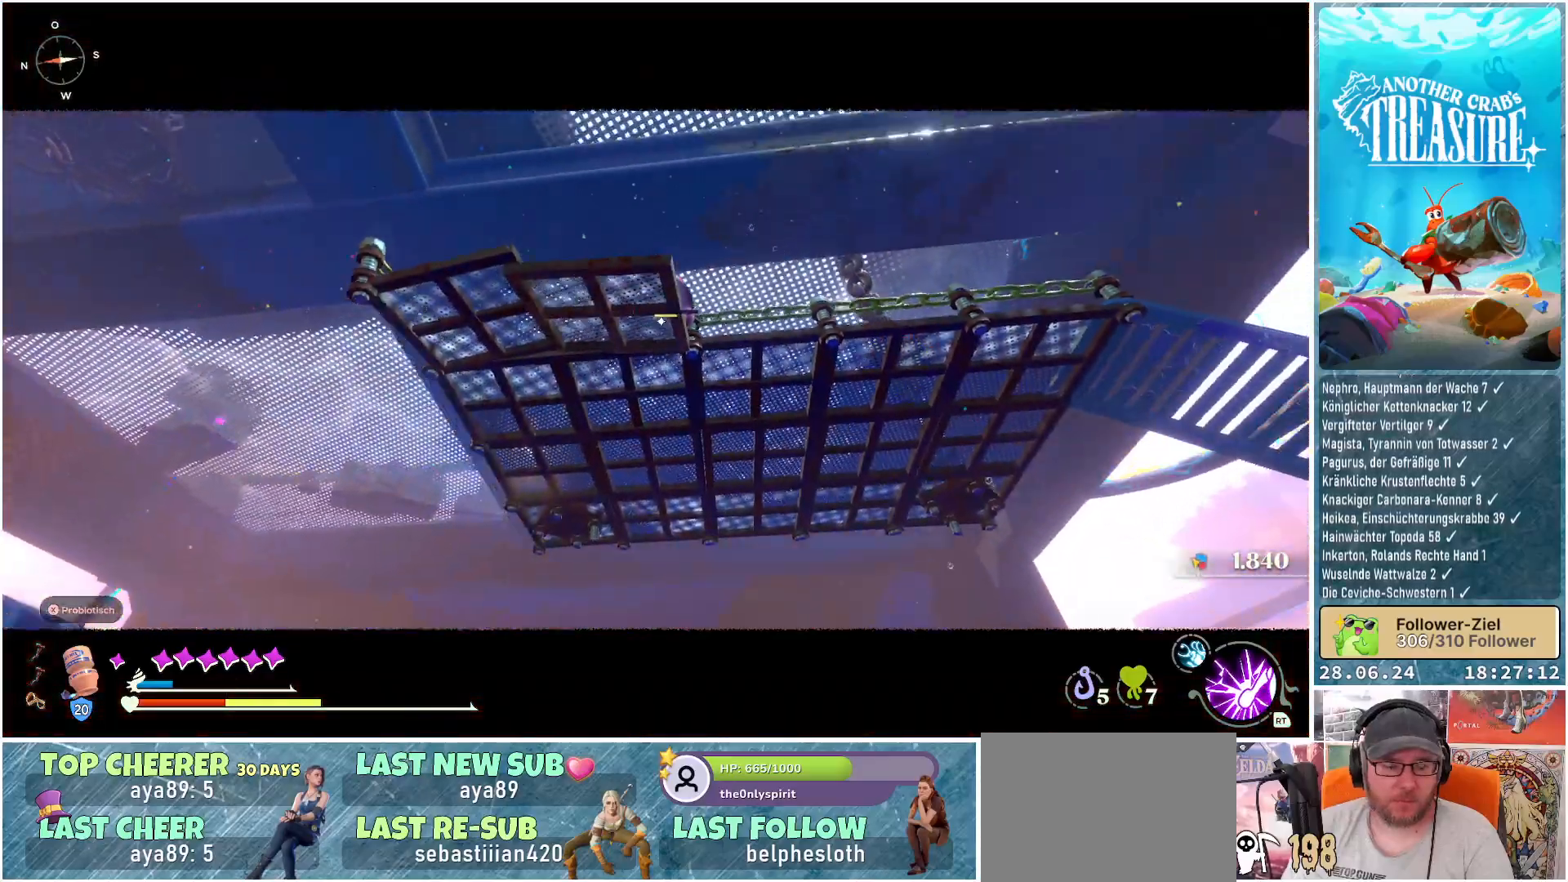
{"buttons": [], "left_stick": "center", "right_stick": "center", "events": []}
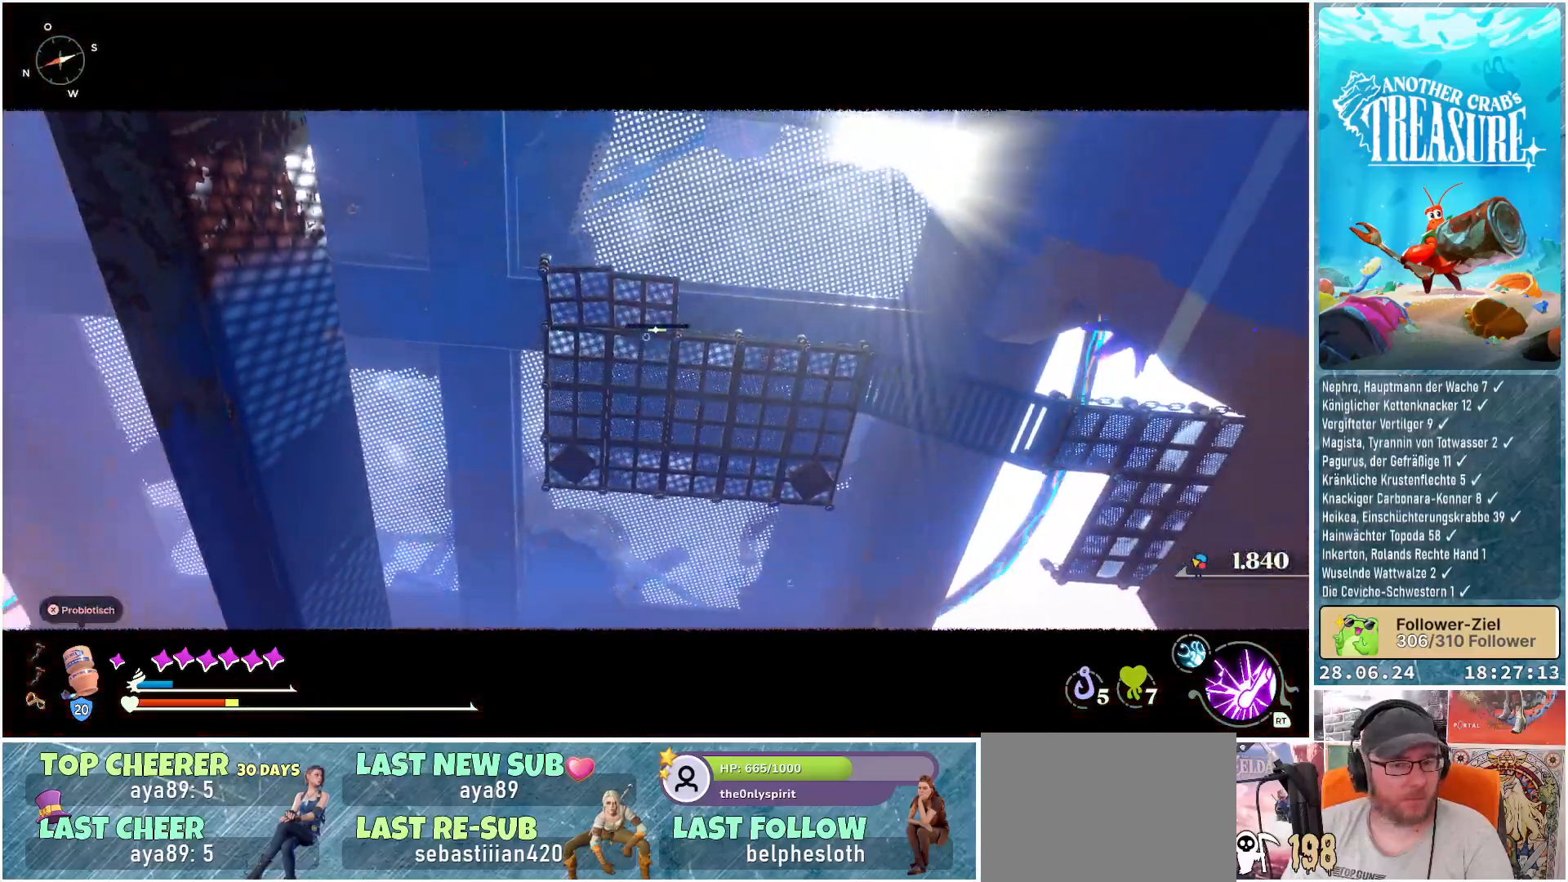
{"buttons": [], "left_stick": "center", "right_stick": "center", "events": []}
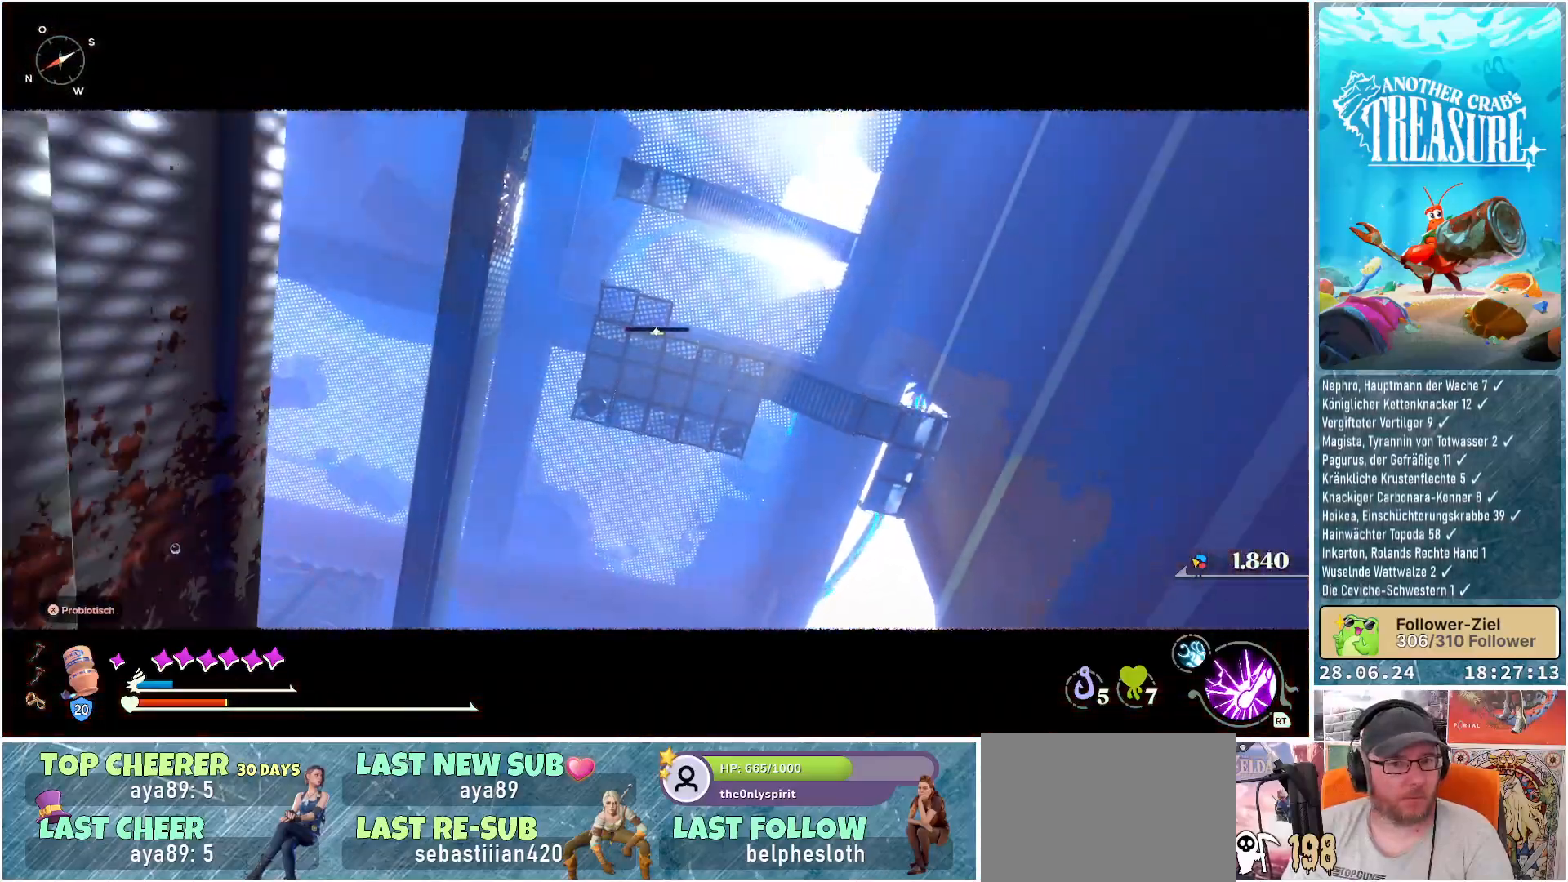
{"buttons": [], "left_stick": "center", "right_stick": "center", "events": []}
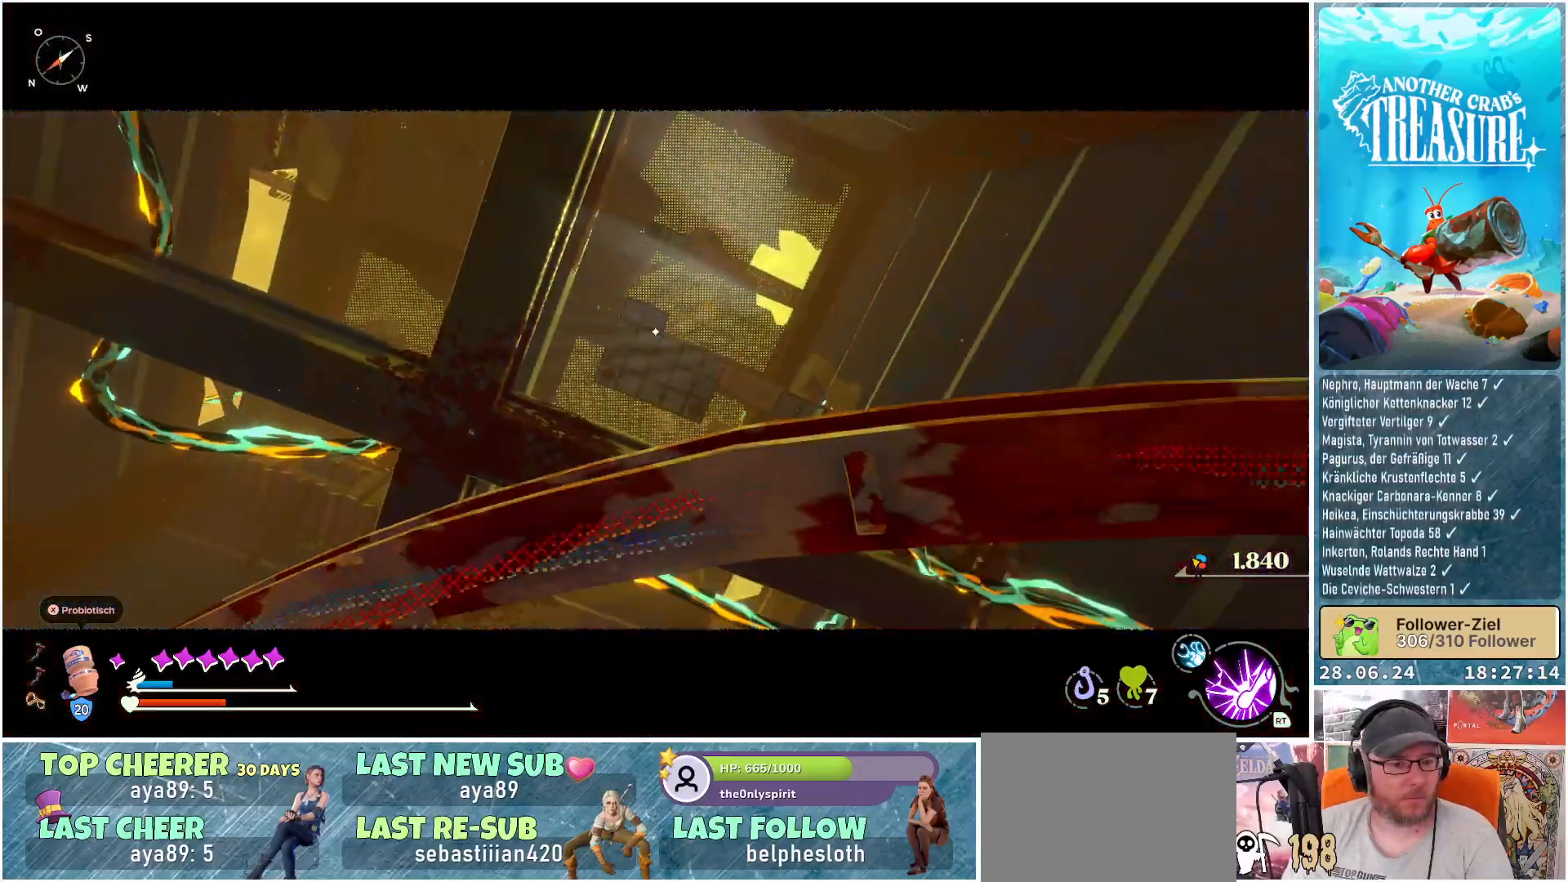
{"buttons": [], "left_stick": "center", "right_stick": "center", "events": []}
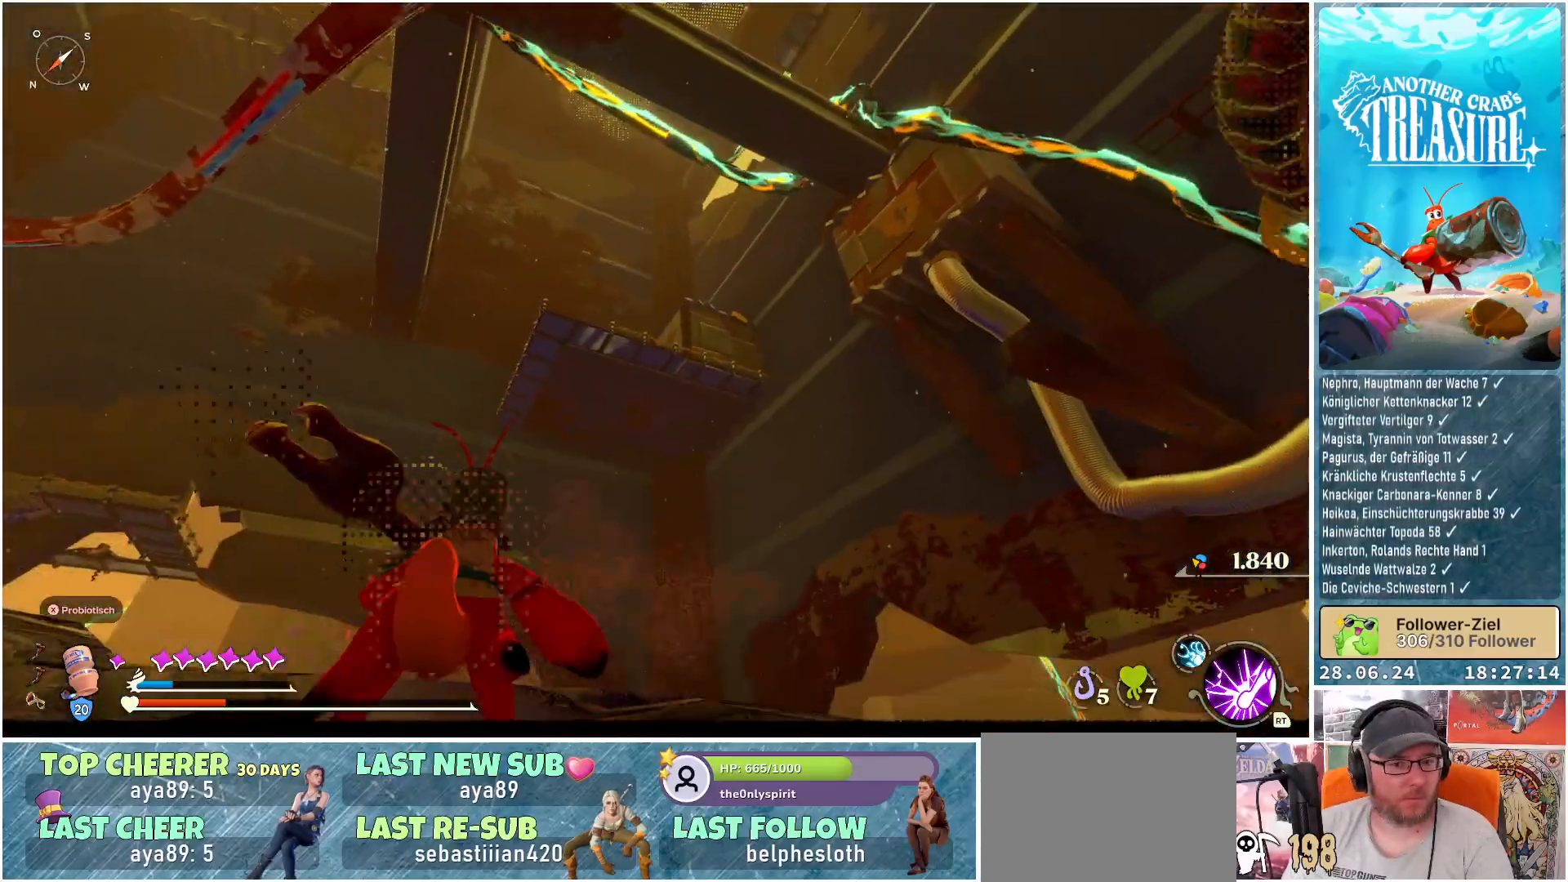
{"buttons": [], "left_stick": "center", "right_stick": "center", "events": []}
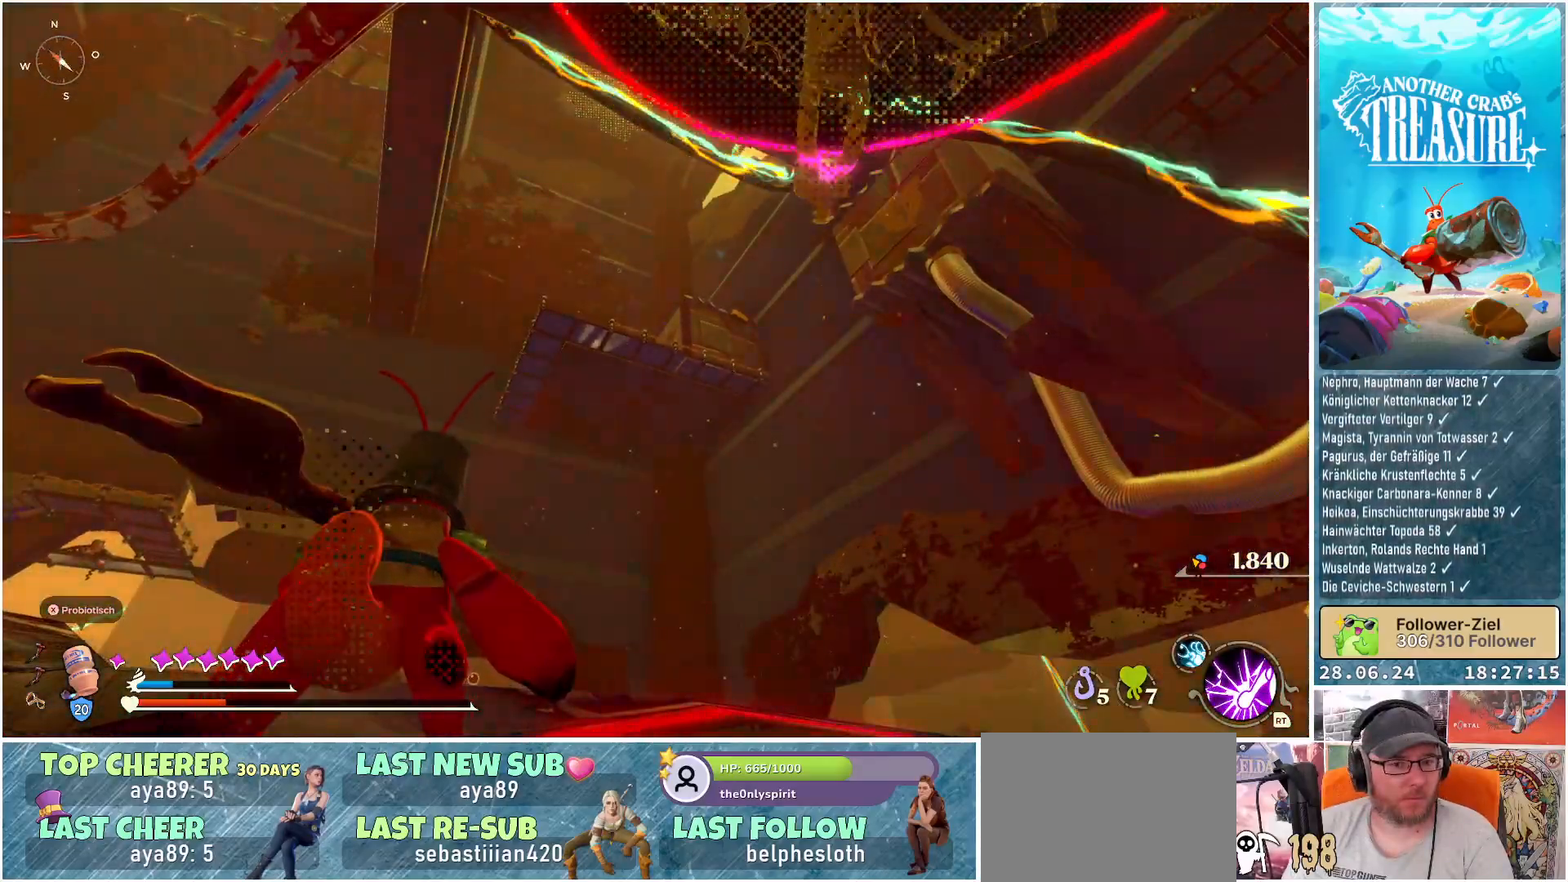
{"buttons": [], "left_stick": "center", "right_stick": "center", "events": []}
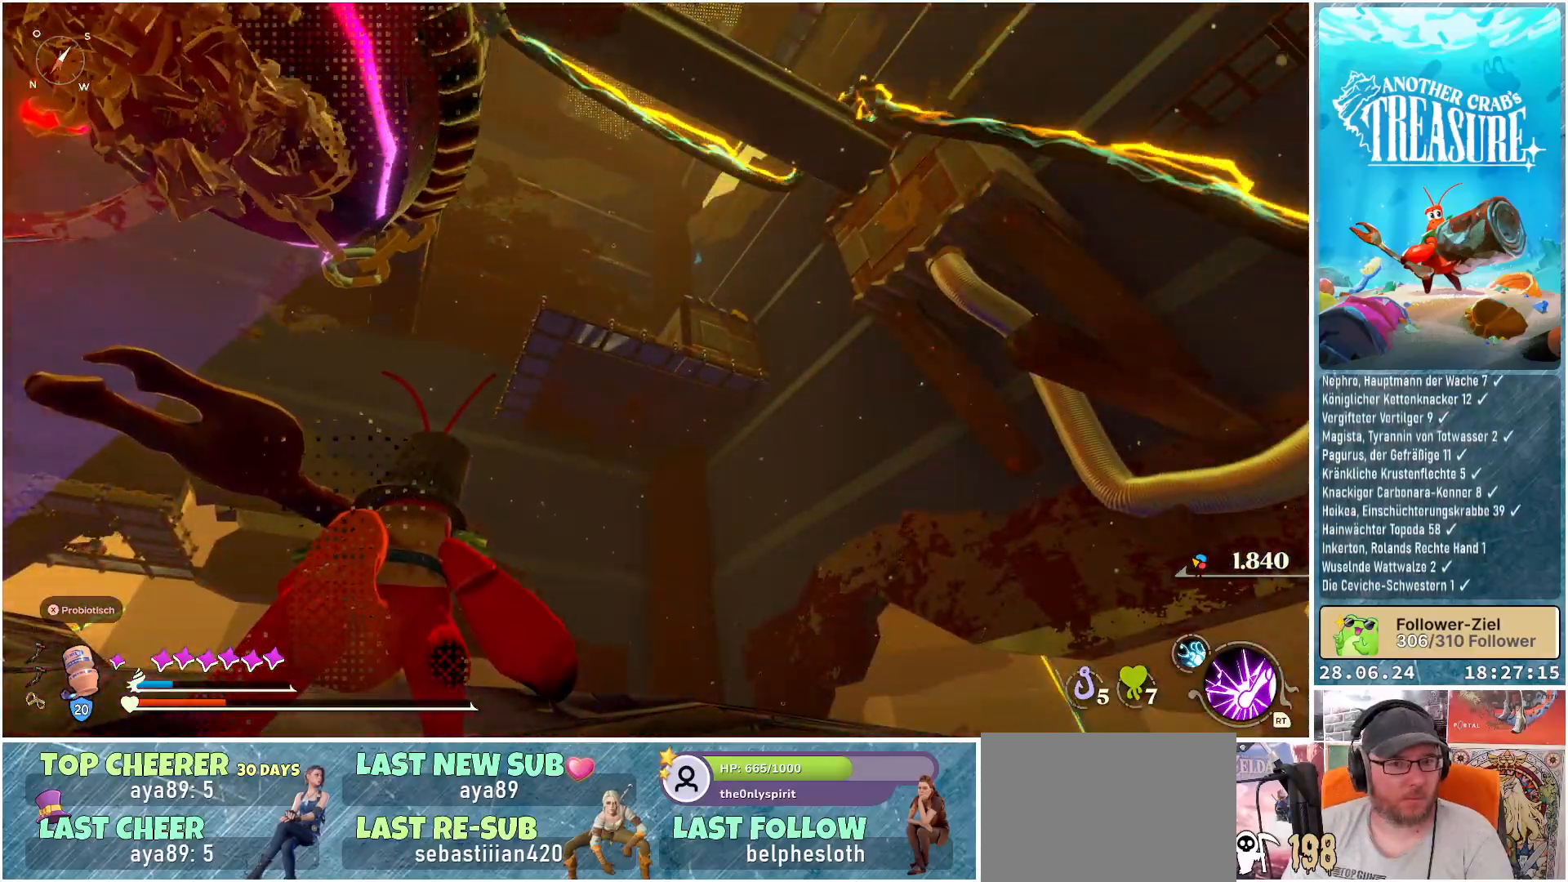
{"buttons": [], "left_stick": "center", "right_stick": "down", "events": [[217, "right_stick", "down"]]}
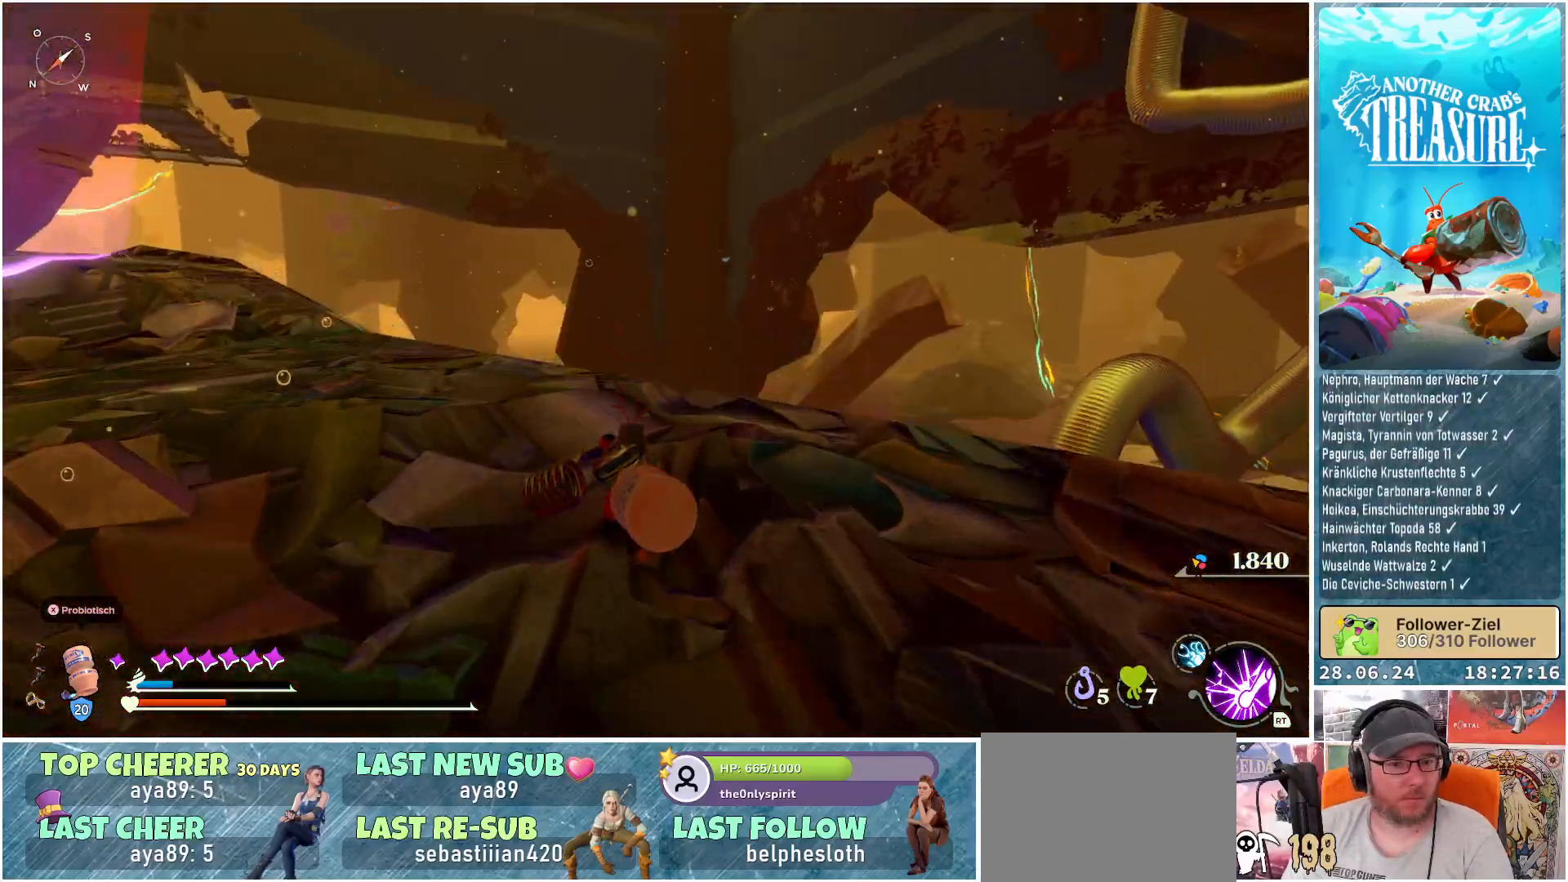
{"buttons": [], "left_stick": "center", "right_stick": "center", "events": [[50, "right_stick", "center"]]}
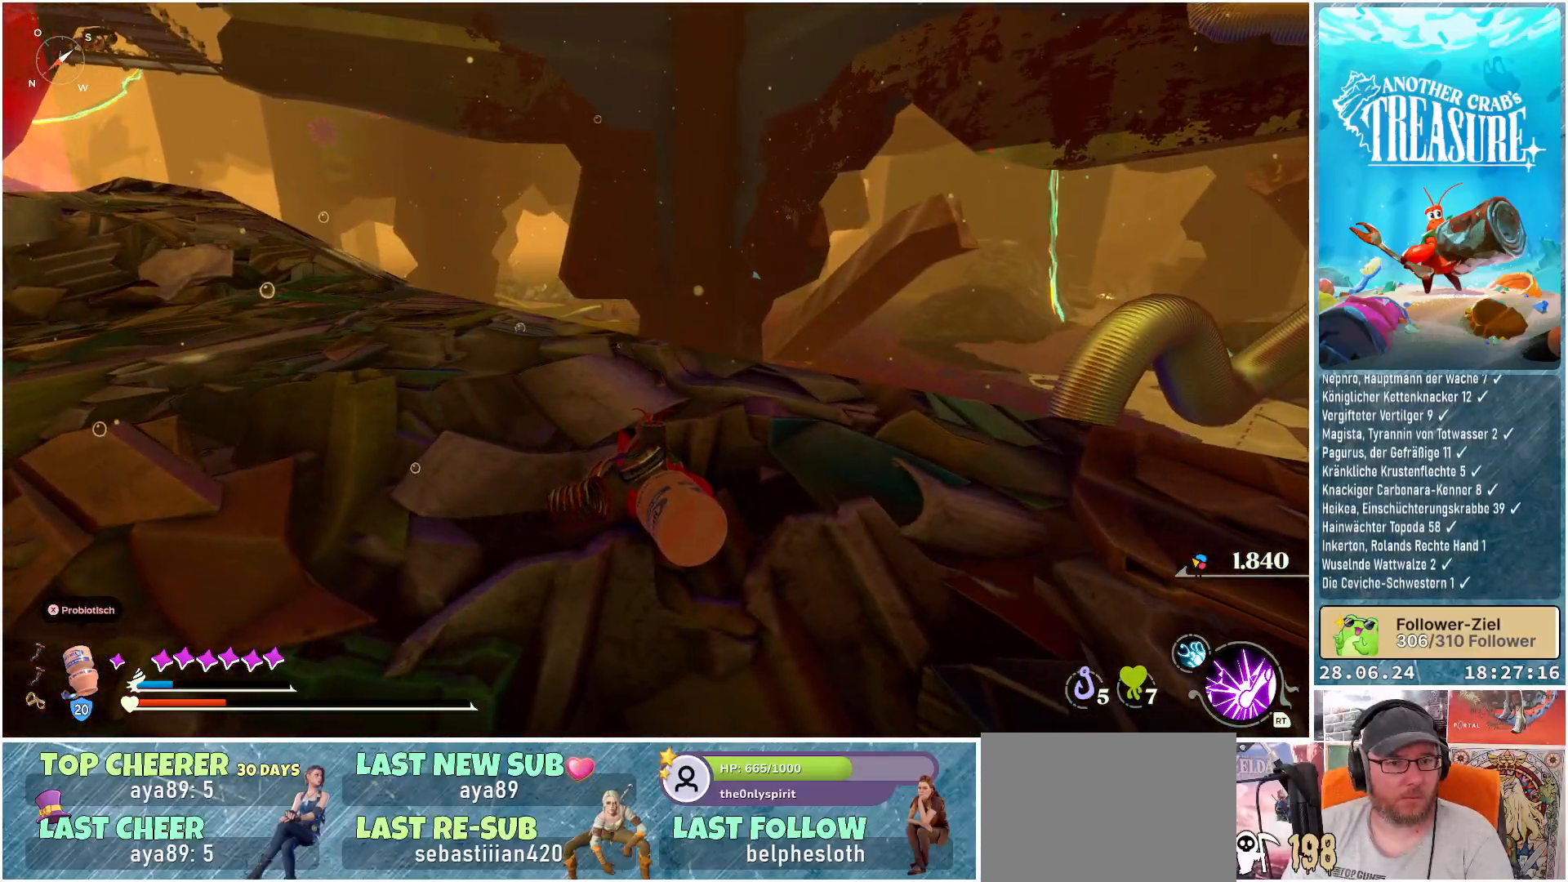
{"buttons": [], "left_stick": "center", "right_stick": "right", "events": [[17, "right_stick", "right"]]}
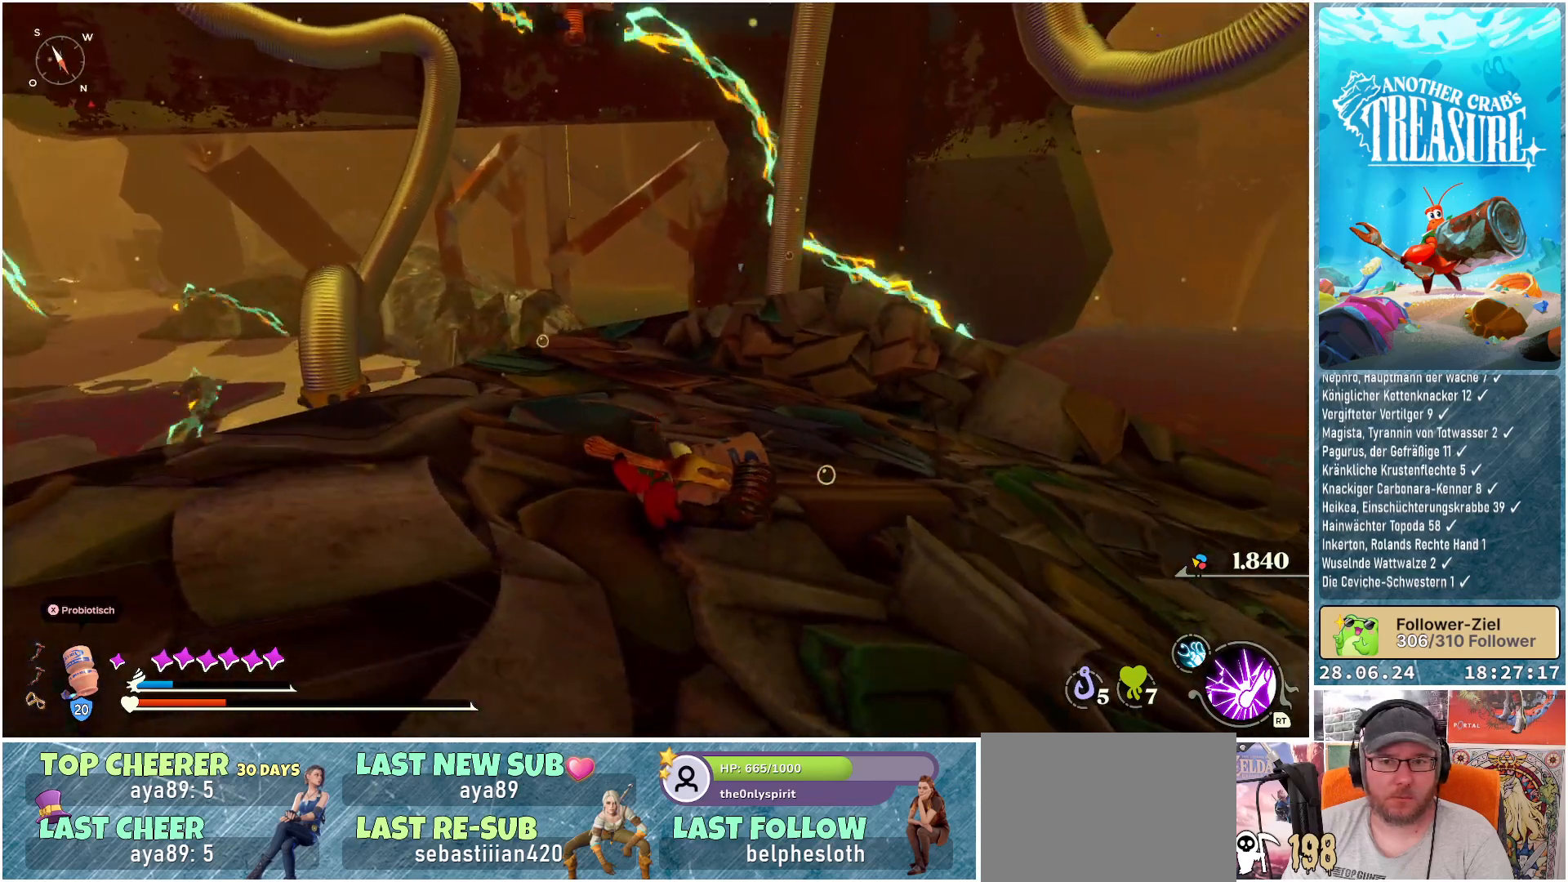
{"buttons": [], "left_stick": "up-left", "right_stick": "right", "events": [[17, "right_stick", "center"], [317, "left_stick", "up-left"], [467, "right_stick", "right"]]}